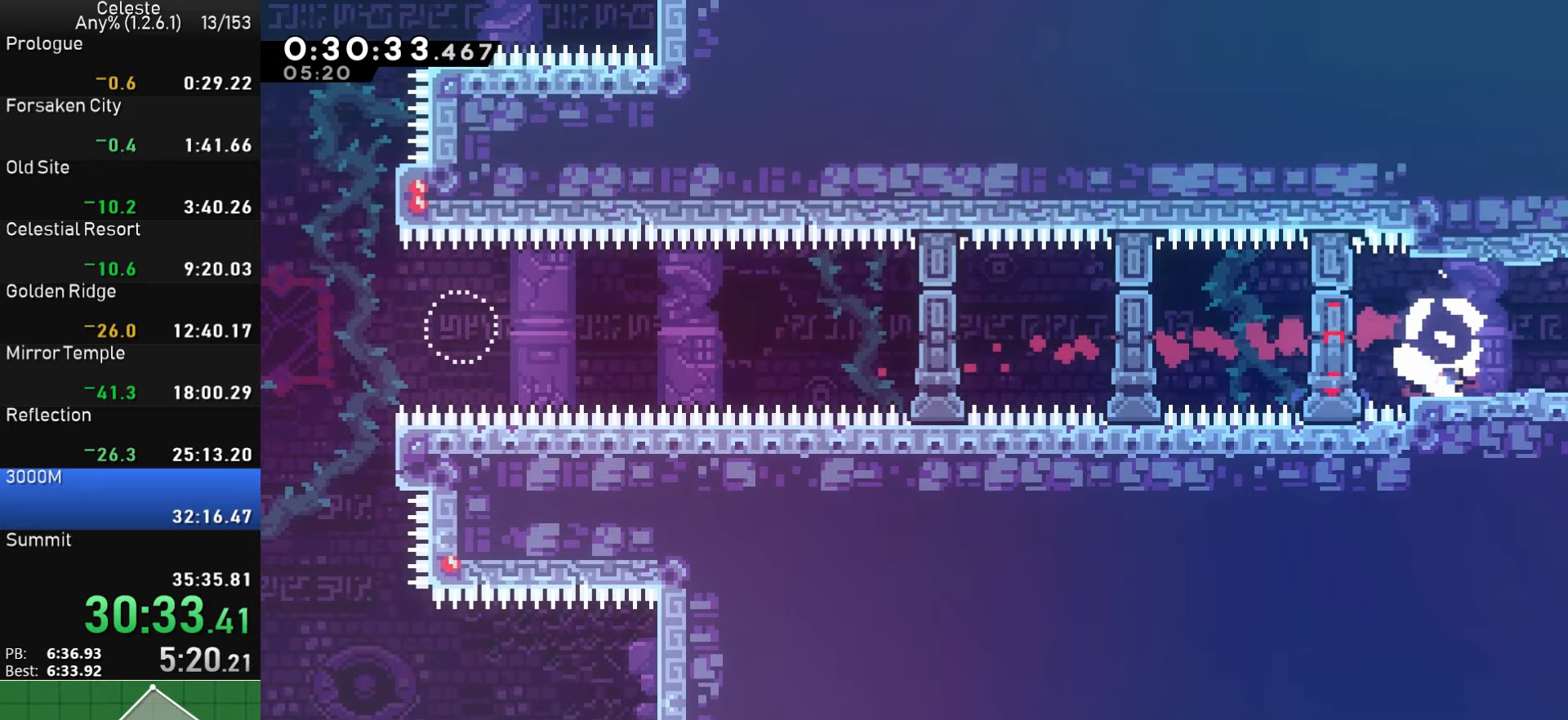
Gameplay with a controller (PlayStation layout); each line is a JSON object with the inputs held at the frame after it. "events" lists button and stick changes between this image and that frame as [ms after this image, input, new state], when the widget could be followed in between.
{"buttons": ["CROSS", "DPAD_RIGHT"], "left_stick": "center", "right_stick": "center", "events": [[17, "SQUARE", "down"], [117, "SQUARE", "up"], [200, "CROSS", "down"]]}
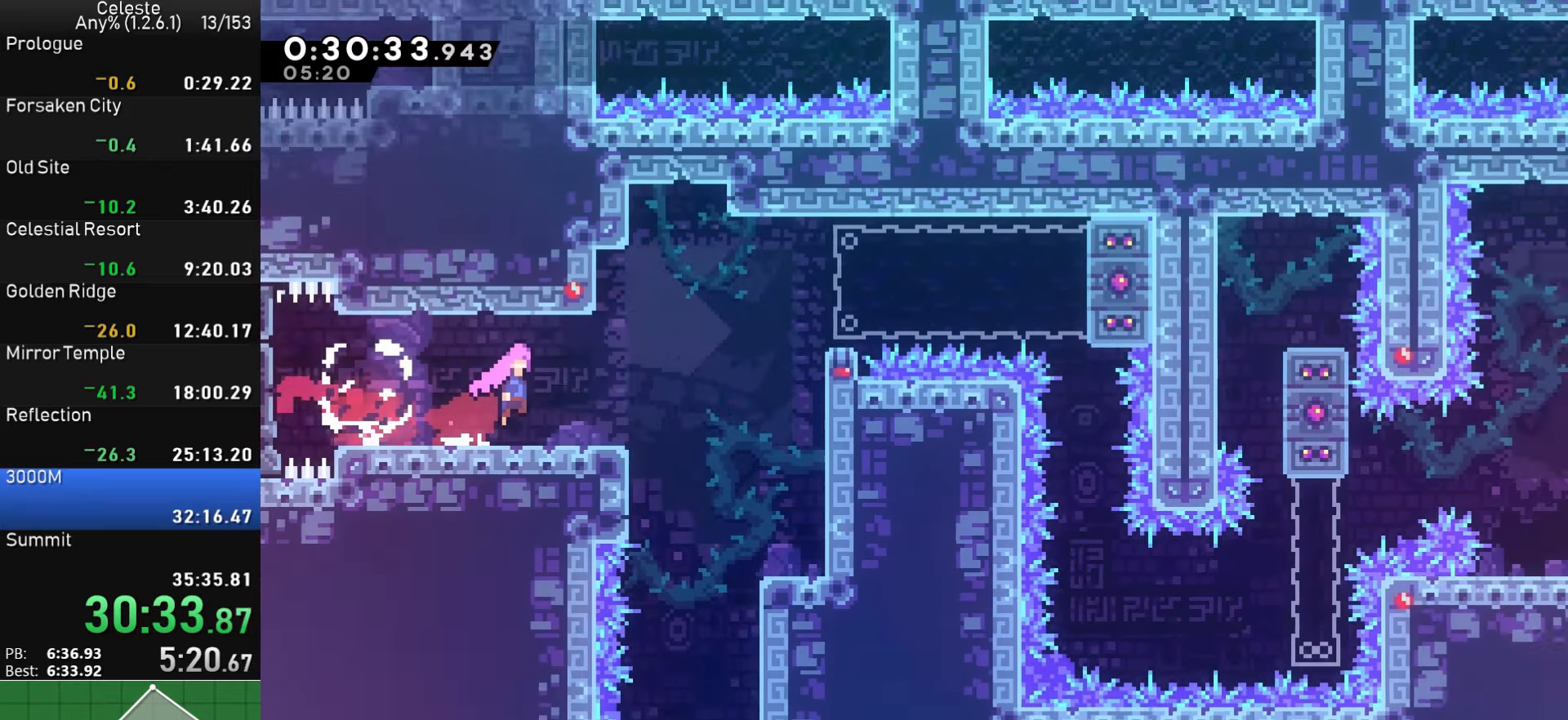
{"buttons": ["CROSS", "DPAD_RIGHT"], "left_stick": "center", "right_stick": "center", "events": []}
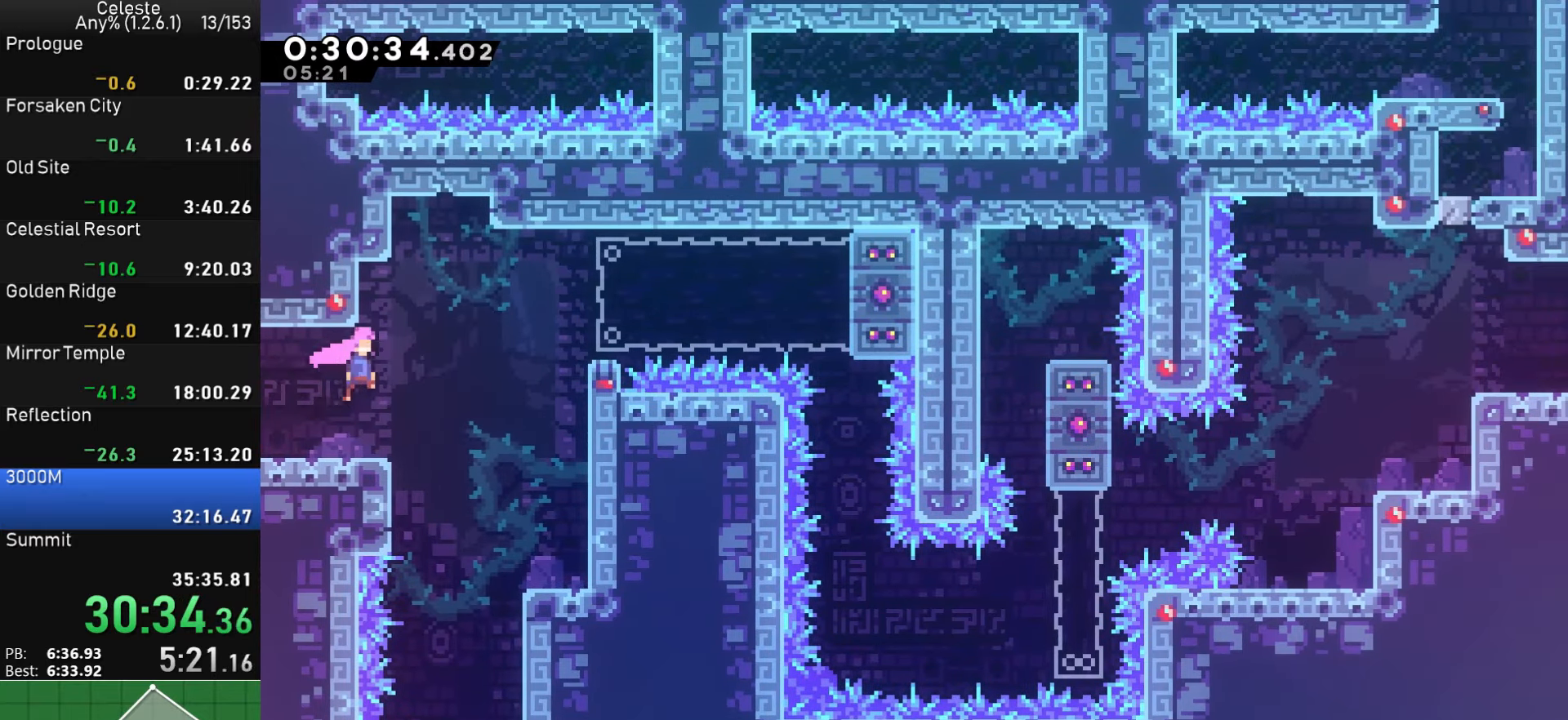
{"buttons": ["CROSS", "DPAD_RIGHT"], "left_stick": "center", "right_stick": "center", "events": [[200, "CROSS", "up"], [350, "CROSS", "down"]]}
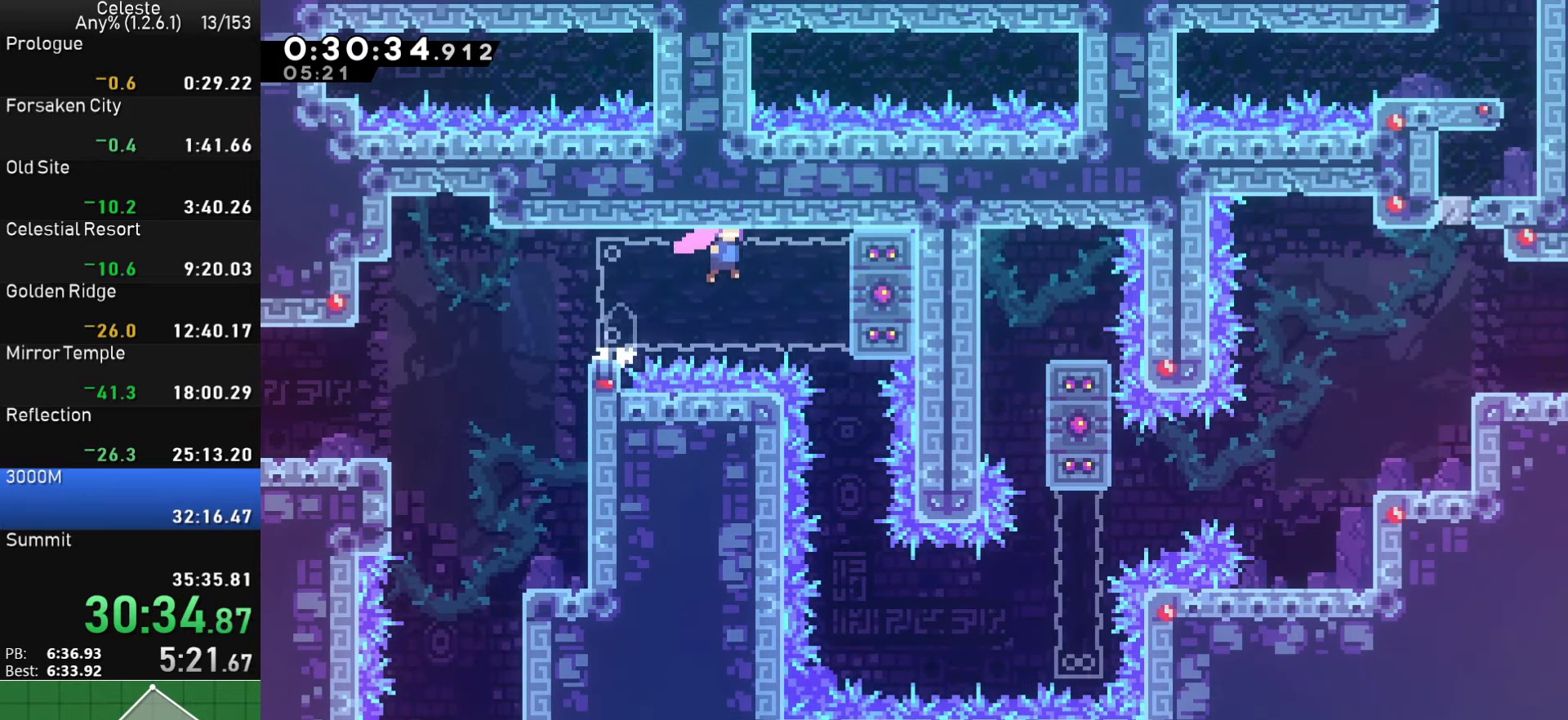
{"buttons": [], "left_stick": "center", "right_stick": "center", "events": [[267, "CROSS", "up"], [300, "DPAD_RIGHT", "up"]]}
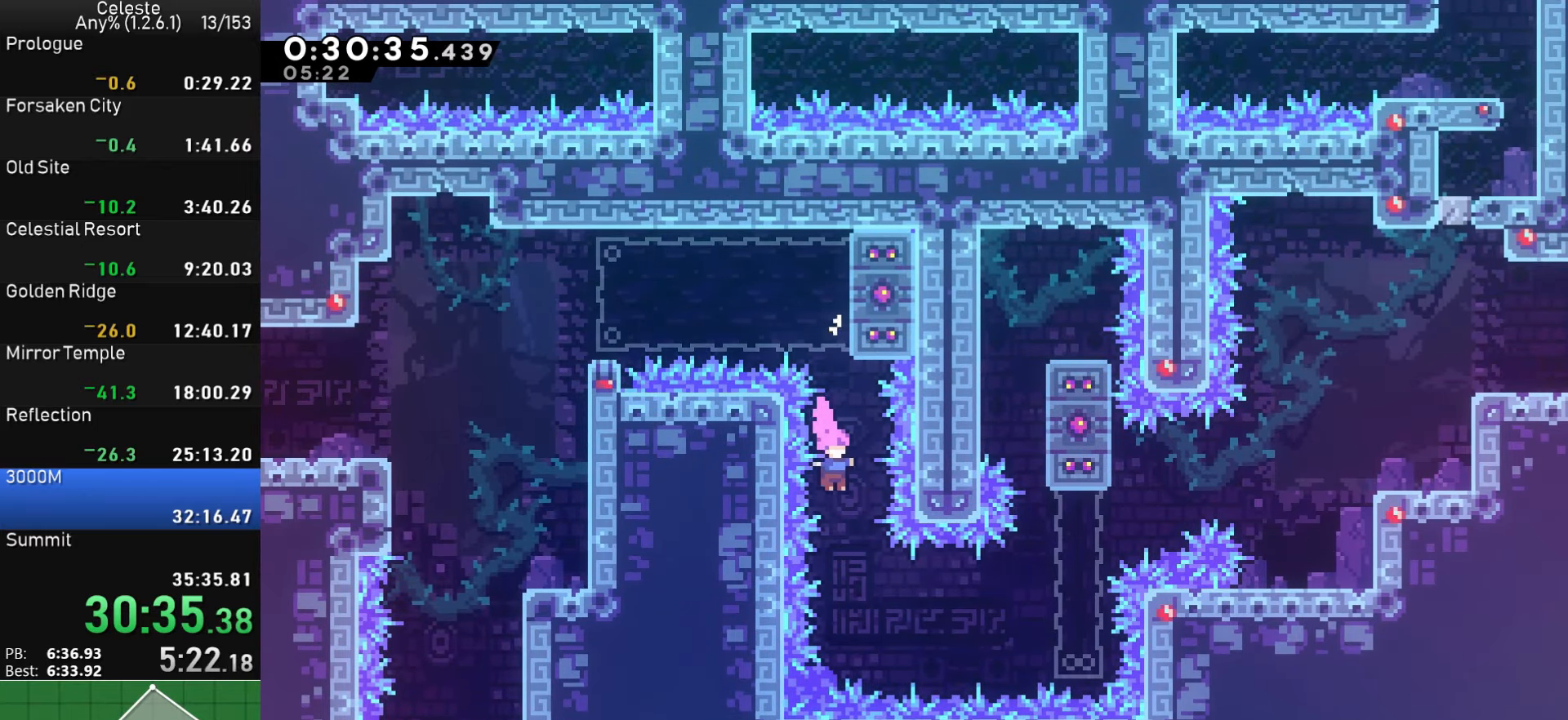
{"buttons": ["CROSS", "DPAD_RIGHT"], "left_stick": "center", "right_stick": "center", "events": [[83, "DPAD_RIGHT", "down"], [183, "SQUARE", "down"], [333, "SQUARE", "up"], [433, "CROSS", "down"]]}
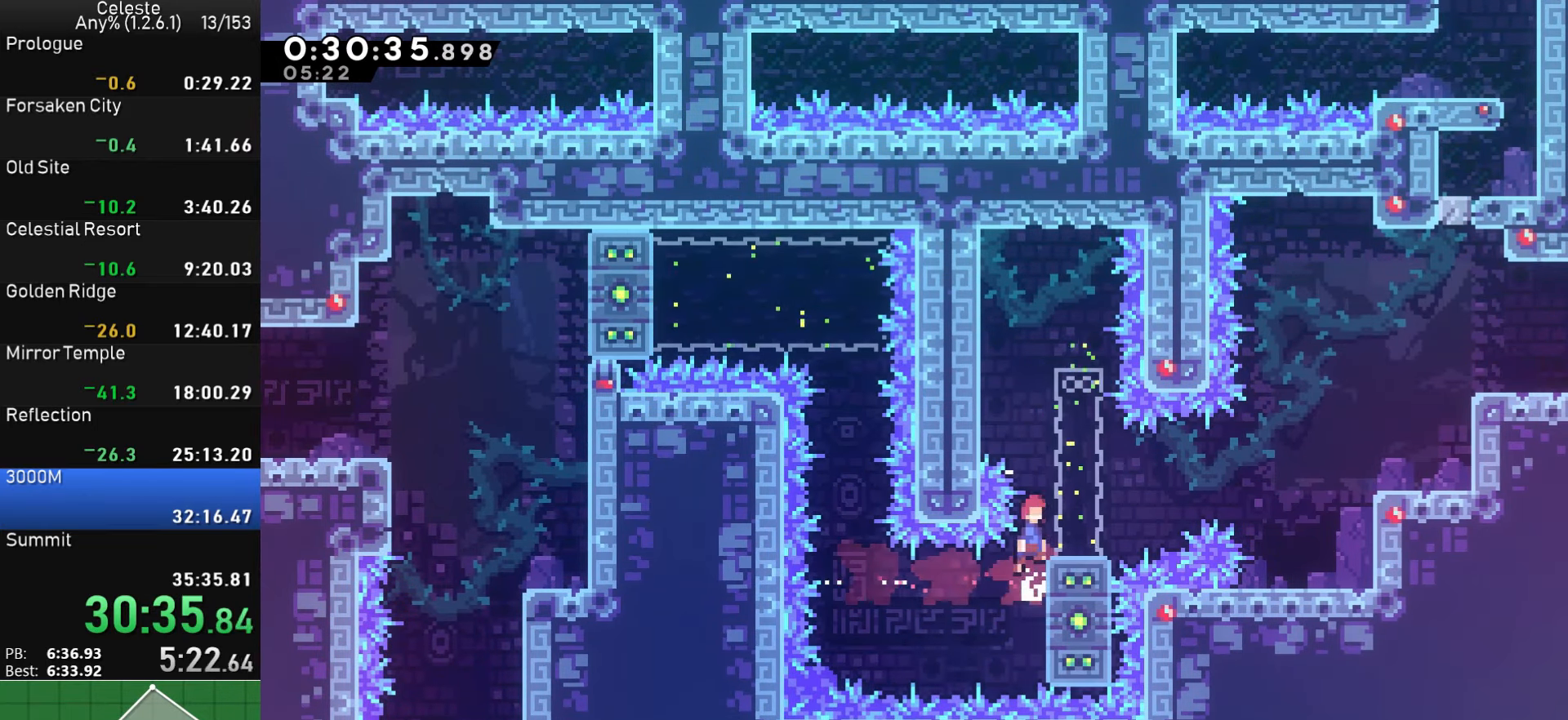
{"buttons": ["CROSS", "SQUARE", "DPAD_RIGHT"], "left_stick": "center", "right_stick": "center", "events": [[100, "CROSS", "up"], [200, "DPAD_RIGHT", "up"], [317, "DPAD_RIGHT", "down"], [367, "SQUARE", "down"], [400, "CROSS", "down"]]}
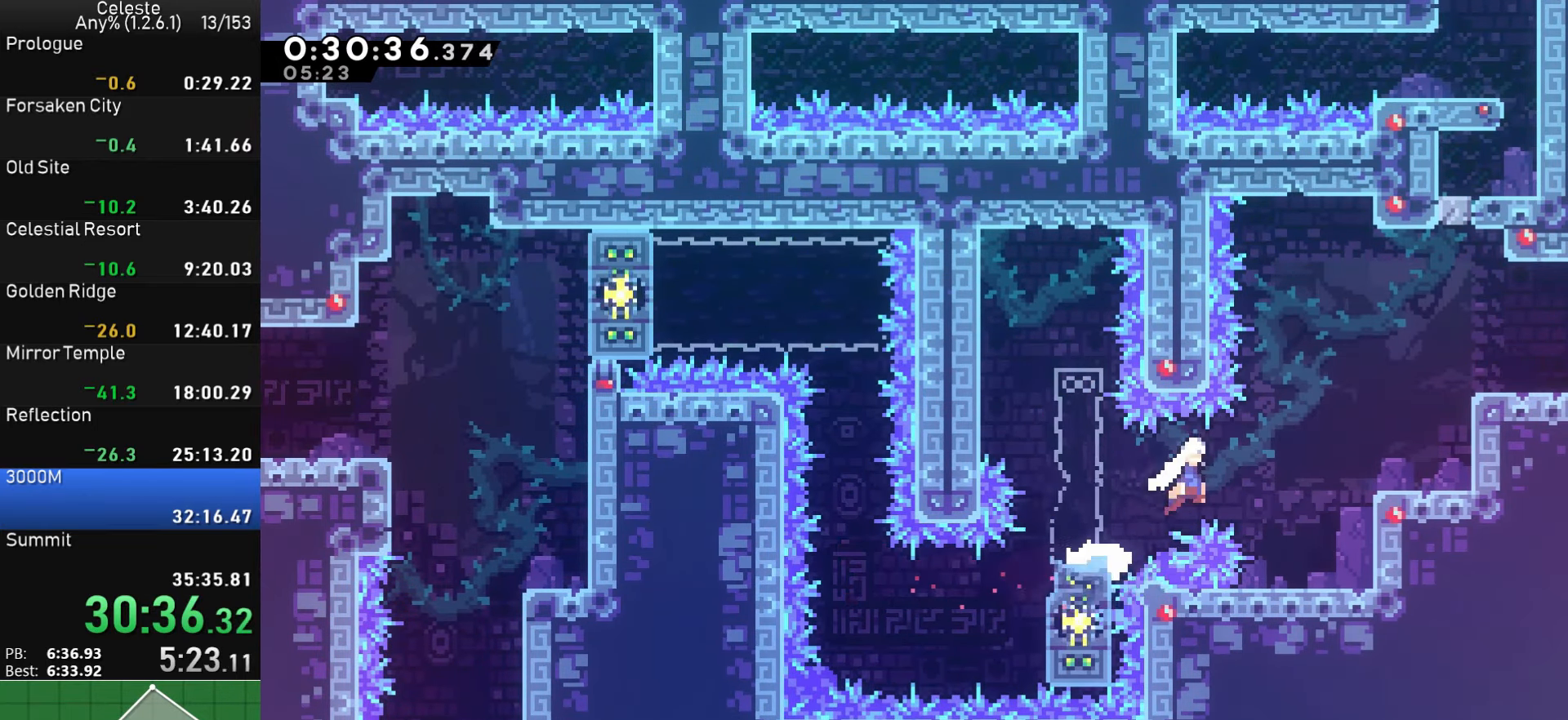
{"buttons": [], "left_stick": "center", "right_stick": "center", "events": [[83, "CROSS", "up"], [83, "SQUARE", "up"], [133, "DPAD_UP", "down"], [150, "SQUARE", "down"], [300, "SQUARE", "up"], [400, "DPAD_UP", "up"], [467, "DPAD_RIGHT", "up"]]}
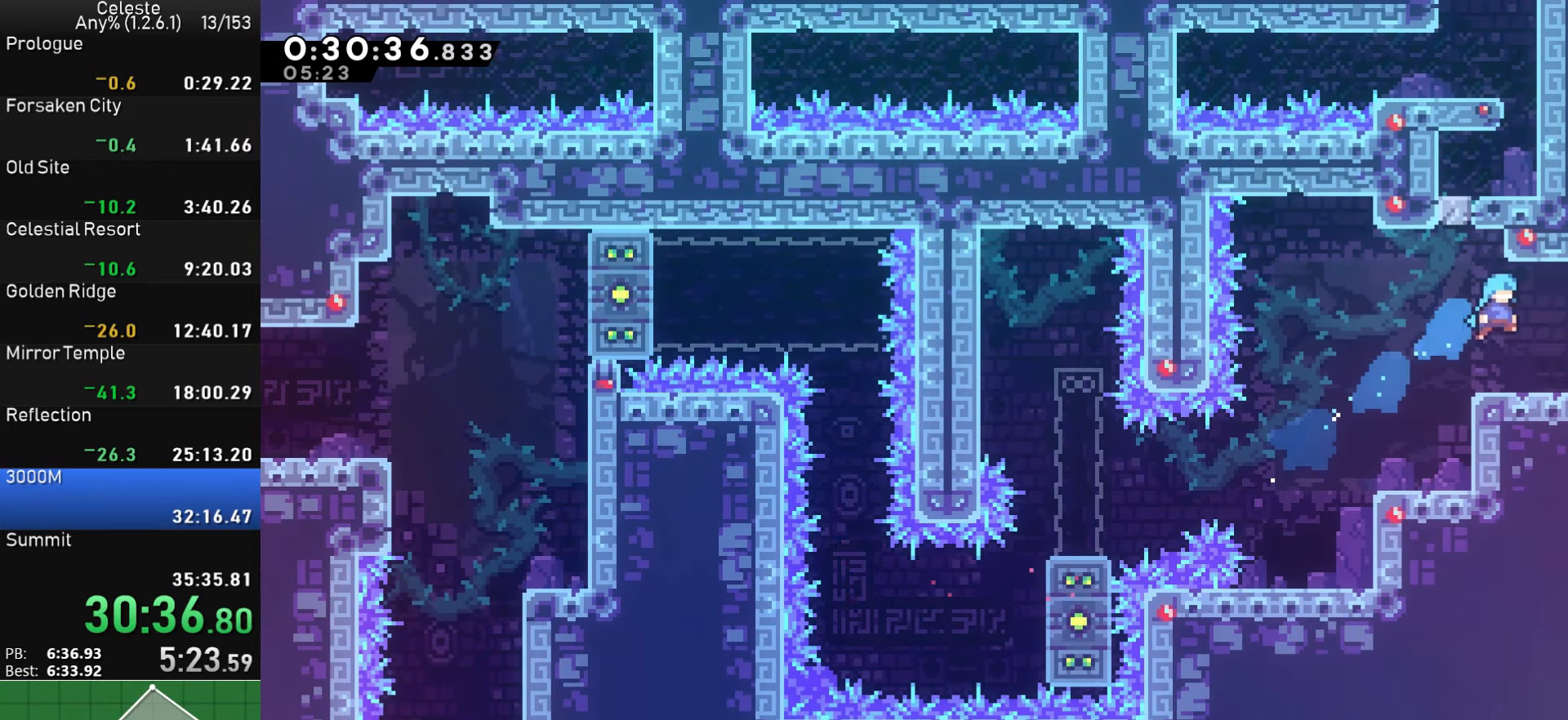
{"buttons": ["CROSS", "SQUARE", "DPAD_RIGHT"], "left_stick": "center", "right_stick": "center", "events": [[183, "DPAD_RIGHT", "down"], [200, "DPAD_DOWN", "down"], [250, "SQUARE", "down"], [267, "CROSS", "down"], [433, "DPAD_DOWN", "up"]]}
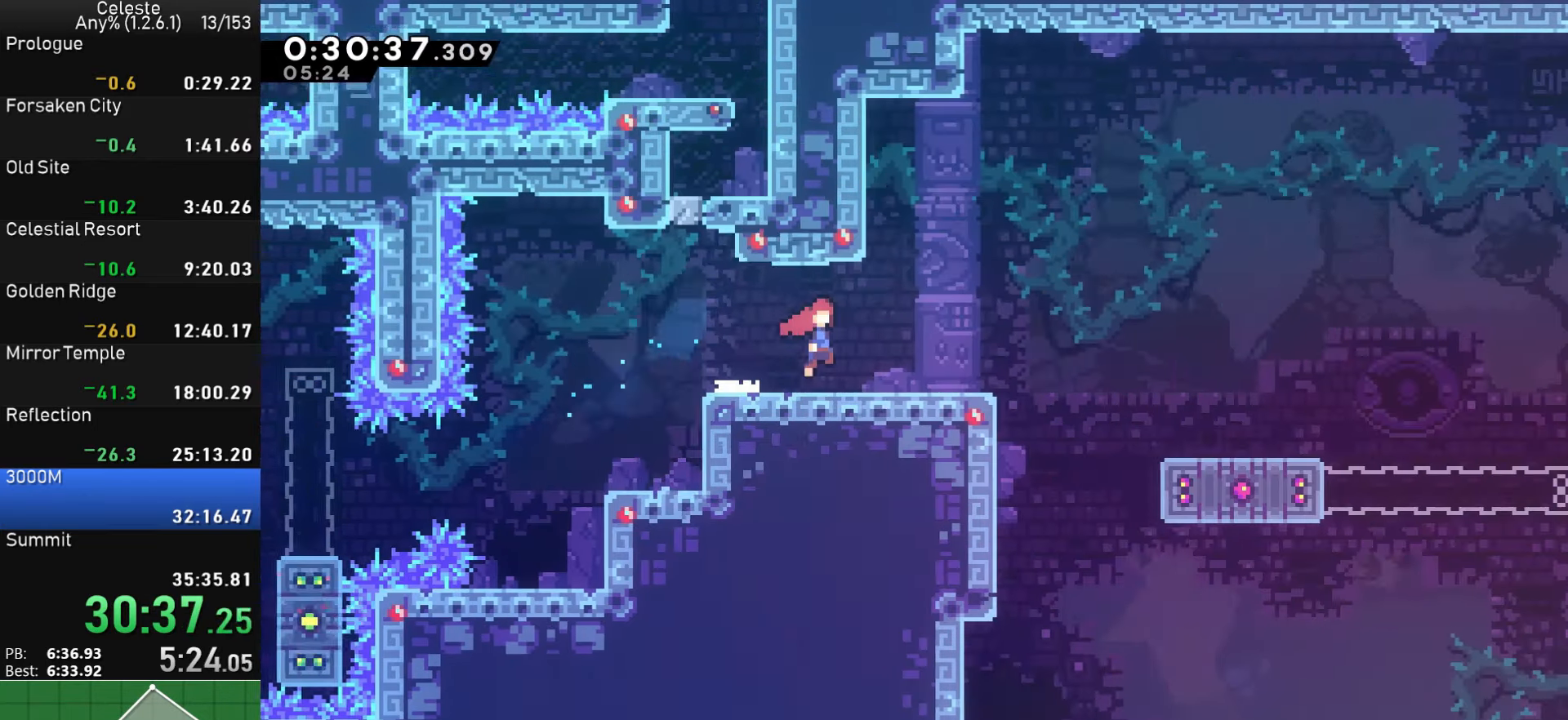
{"buttons": ["CROSS", "SQUARE", "DPAD_RIGHT"], "left_stick": "center", "right_stick": "center", "events": []}
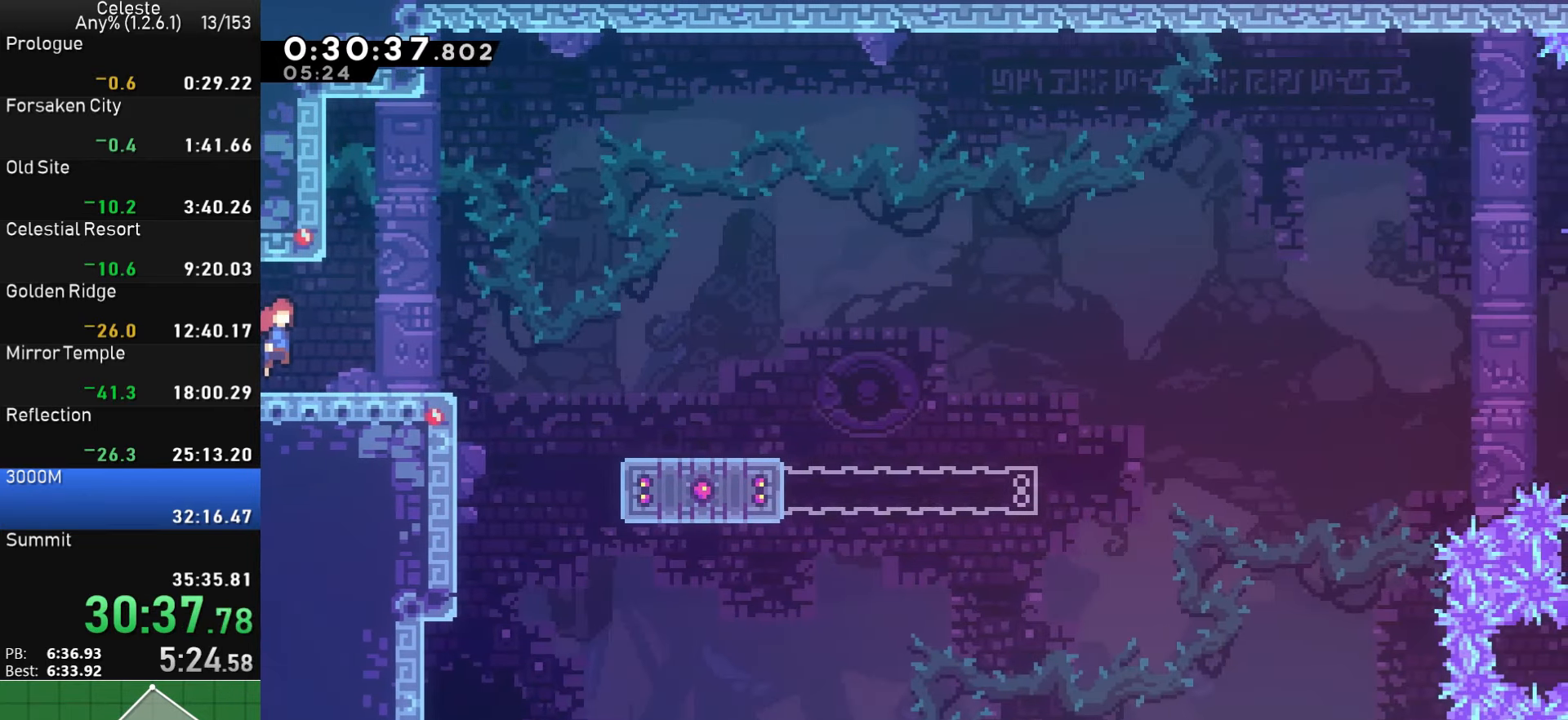
{"buttons": ["SQUARE", "DPAD_DOWN", "DPAD_RIGHT"], "left_stick": "center", "right_stick": "center", "events": [[284, "CROSS", "up"], [284, "SQUARE", "up"], [350, "DPAD_DOWN", "down"], [450, "SQUARE", "down"]]}
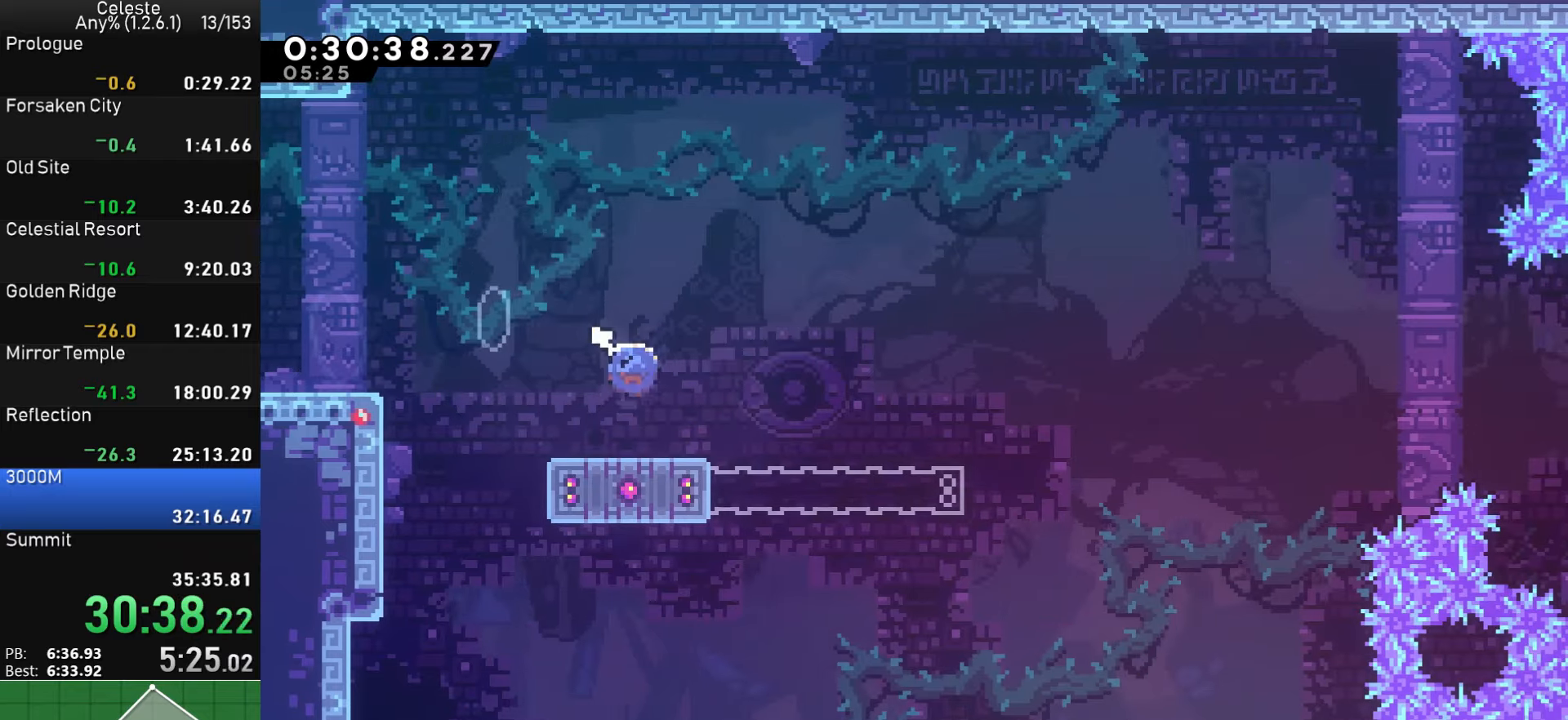
{"buttons": ["SQUARE", "DPAD_UP", "DPAD_RIGHT"], "left_stick": "center", "right_stick": "center", "events": [[84, "SQUARE", "up"], [150, "CROSS", "down"], [200, "DPAD_DOWN", "up"], [417, "CROSS", "up"], [417, "DPAD_UP", "down"], [450, "SQUARE", "down"]]}
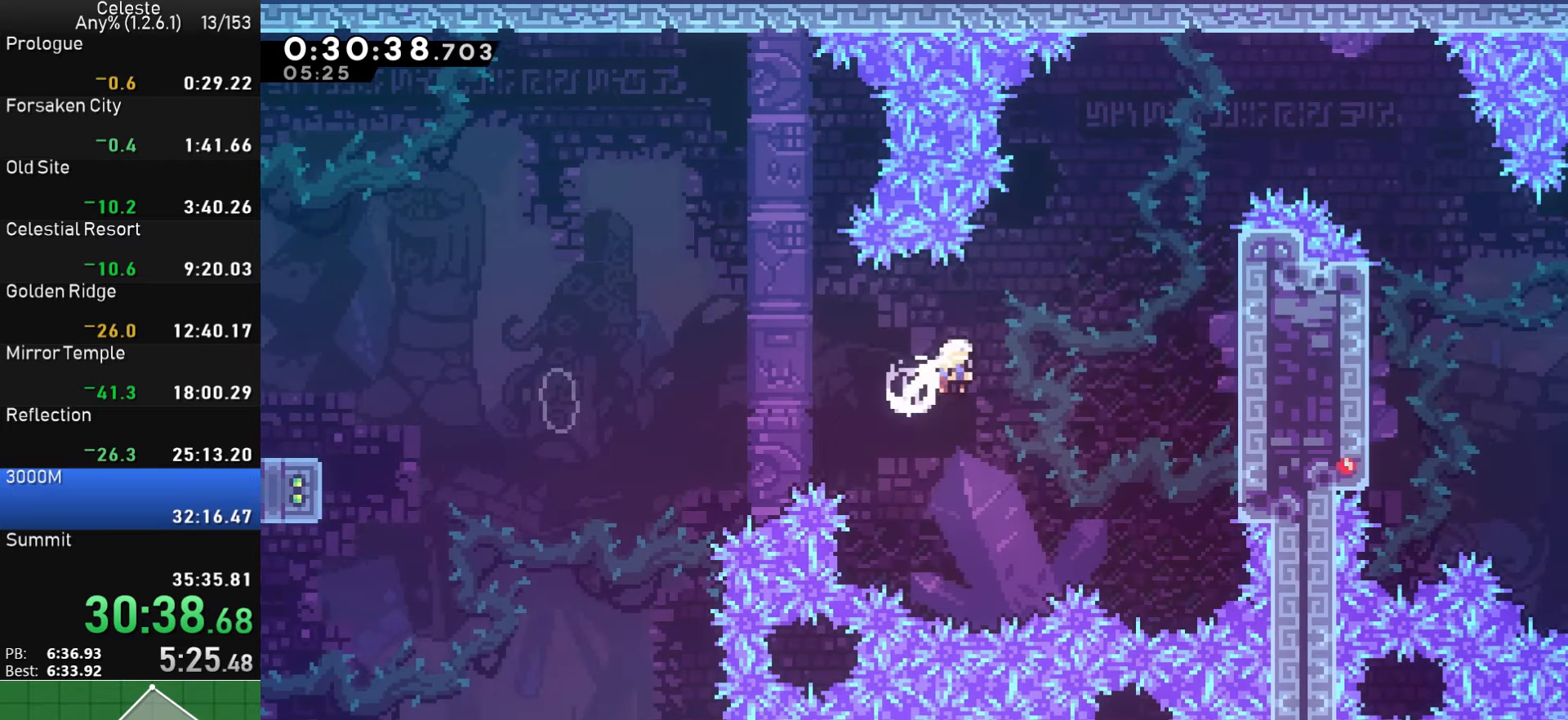
{"buttons": ["CROSS", "DPAD_RIGHT"], "left_stick": "center", "right_stick": "center", "events": [[167, "SQUARE", "up"], [184, "DPAD_UP", "up"], [250, "CROSS", "down"]]}
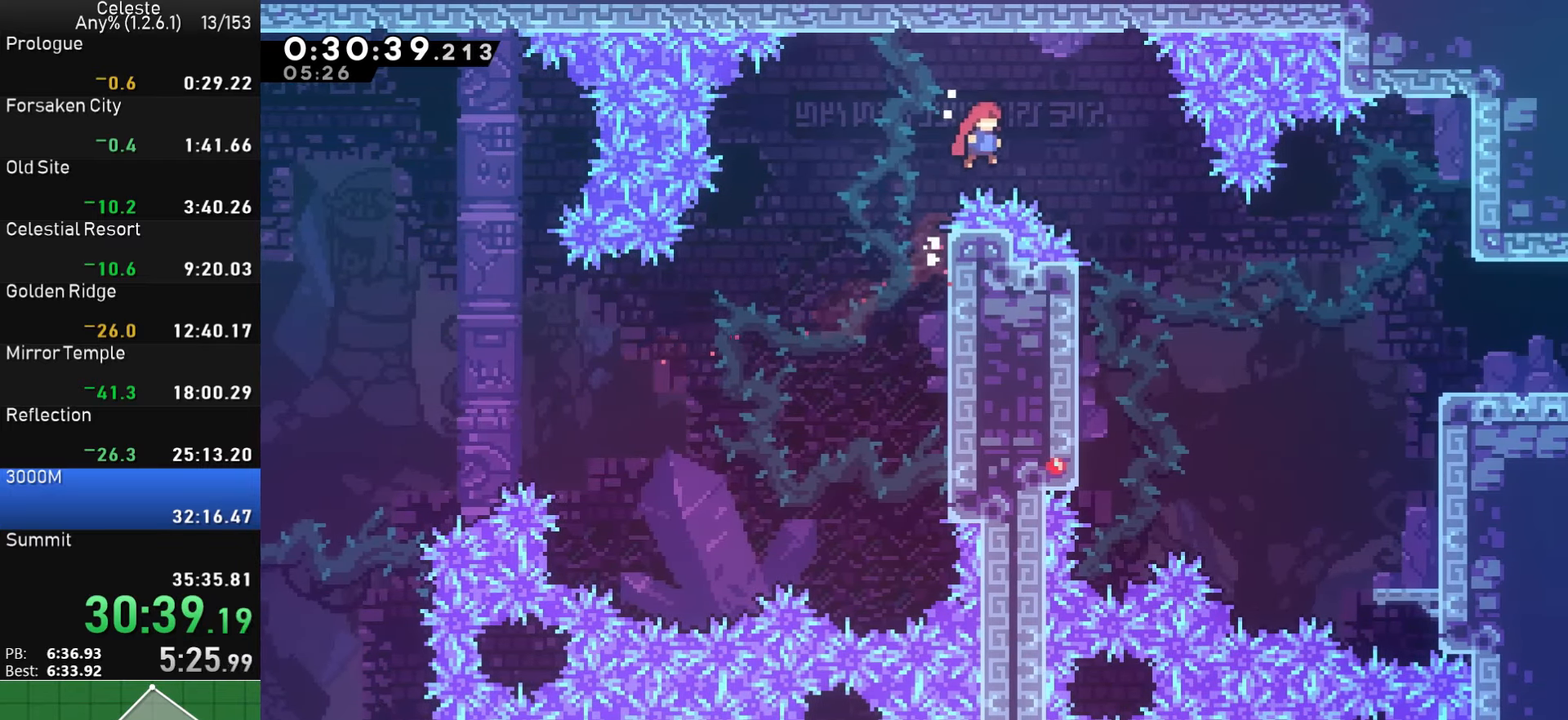
{"buttons": ["SQUARE", "DPAD_RIGHT"], "left_stick": "center", "right_stick": "center", "events": [[317, "CROSS", "up"], [384, "SQUARE", "down"]]}
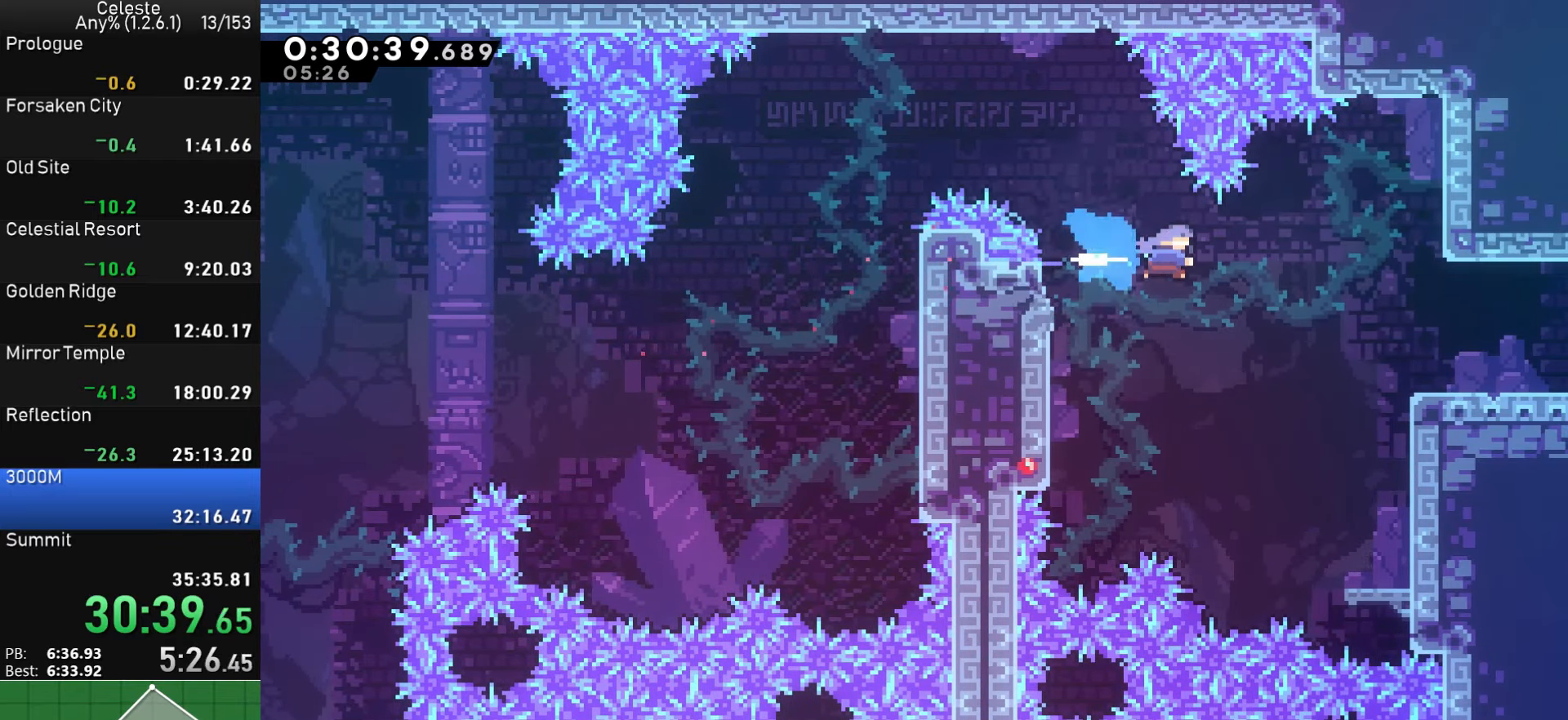
{"buttons": ["DPAD_DOWN", "DPAD_RIGHT"], "left_stick": "center", "right_stick": "center", "events": [[184, "SQUARE", "up"], [234, "DPAD_DOWN", "down"], [384, "SQUARE", "down"], [434, "CROSS", "down"], [467, "SQUARE", "up"], [500, "CROSS", "up"]]}
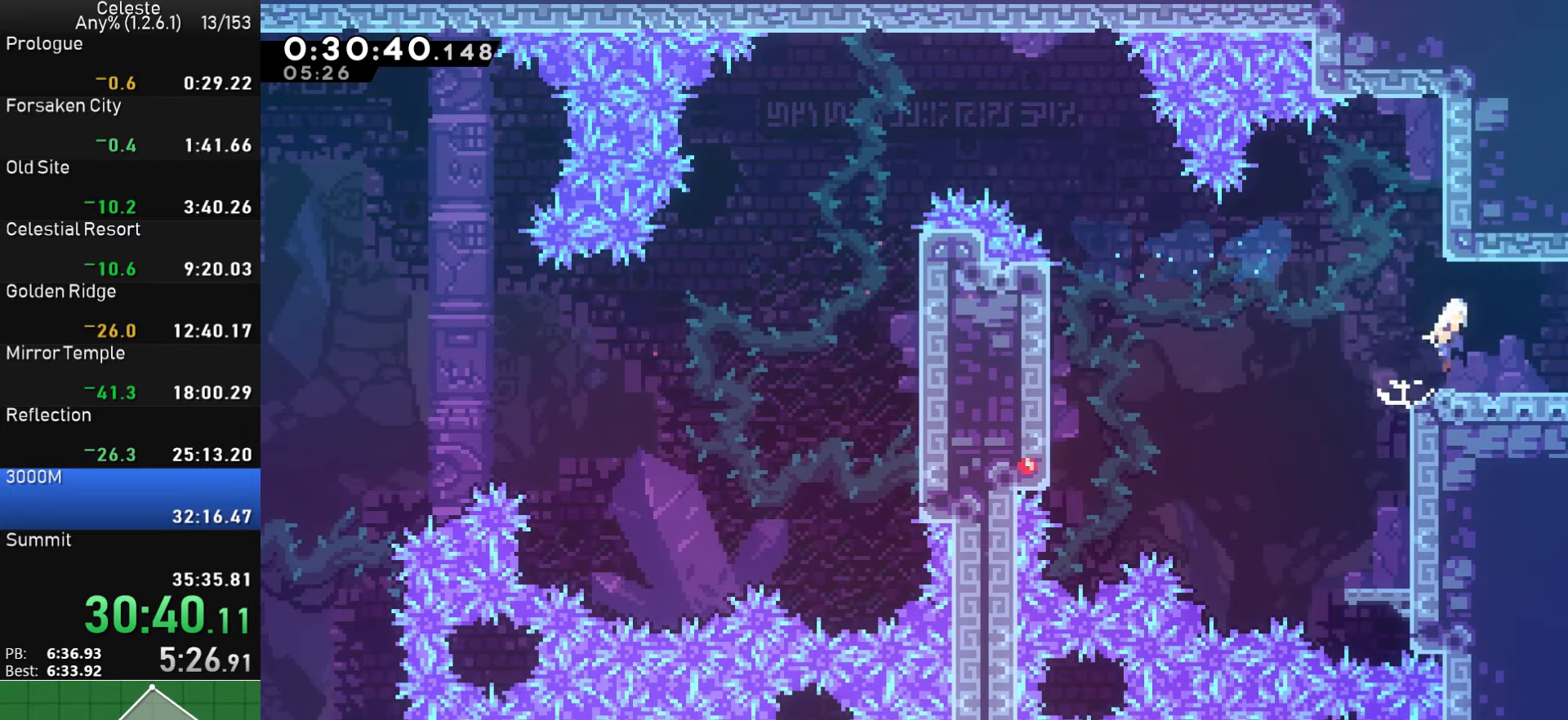
{"buttons": ["DPAD_RIGHT"], "left_stick": "center", "right_stick": "center", "events": [[84, "DPAD_DOWN", "up"], [100, "DPAD_DOWN", "down"], [234, "DPAD_DOWN", "up"]]}
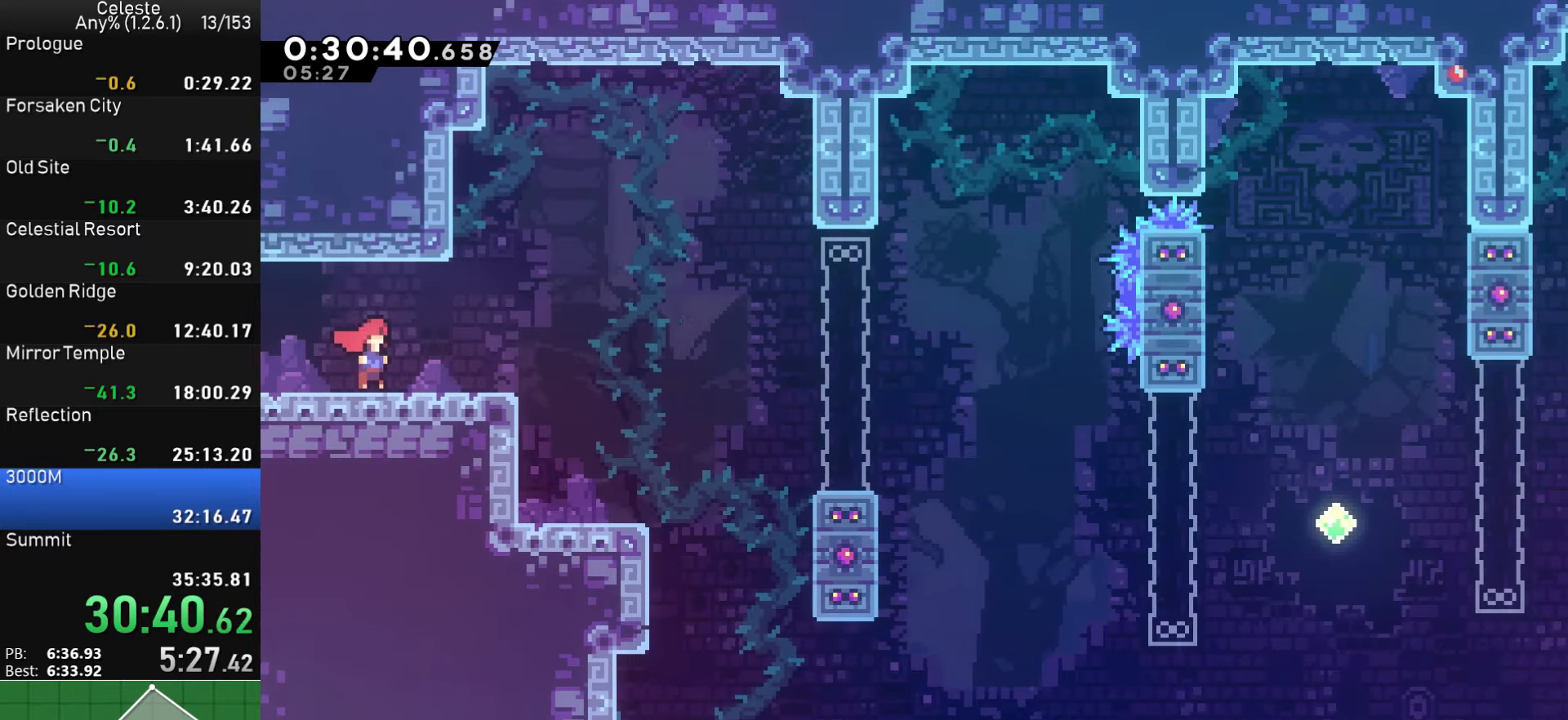
{"buttons": ["DPAD_RIGHT"], "left_stick": "center", "right_stick": "center", "events": [[284, "CROSS", "down"], [450, "CROSS", "up"]]}
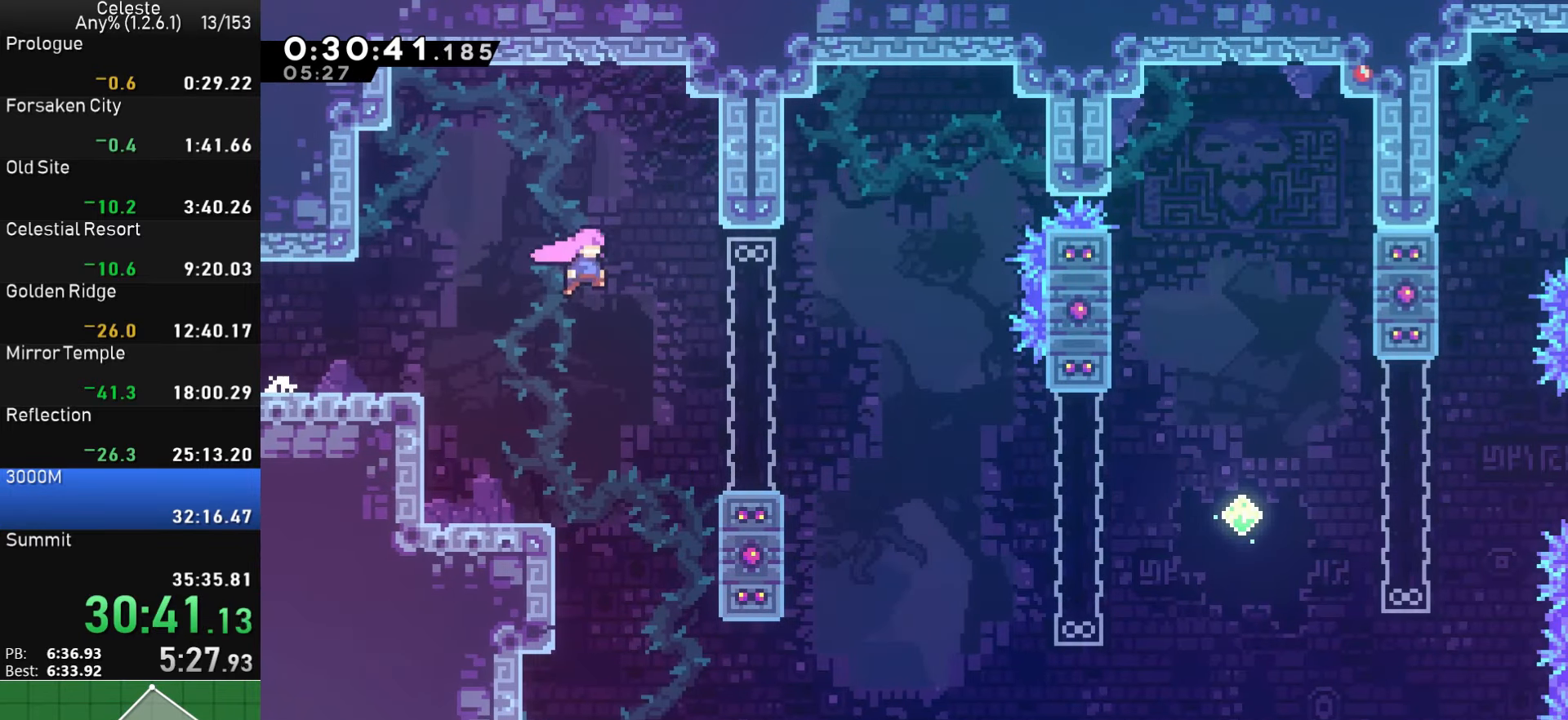
{"buttons": ["DPAD_DOWN", "DPAD_RIGHT"], "left_stick": "center", "right_stick": "center", "events": [[84, "DPAD_DOWN", "down"], [117, "SQUARE", "down"], [234, "SQUARE", "up"], [300, "CROSS", "down"], [384, "CROSS", "up"]]}
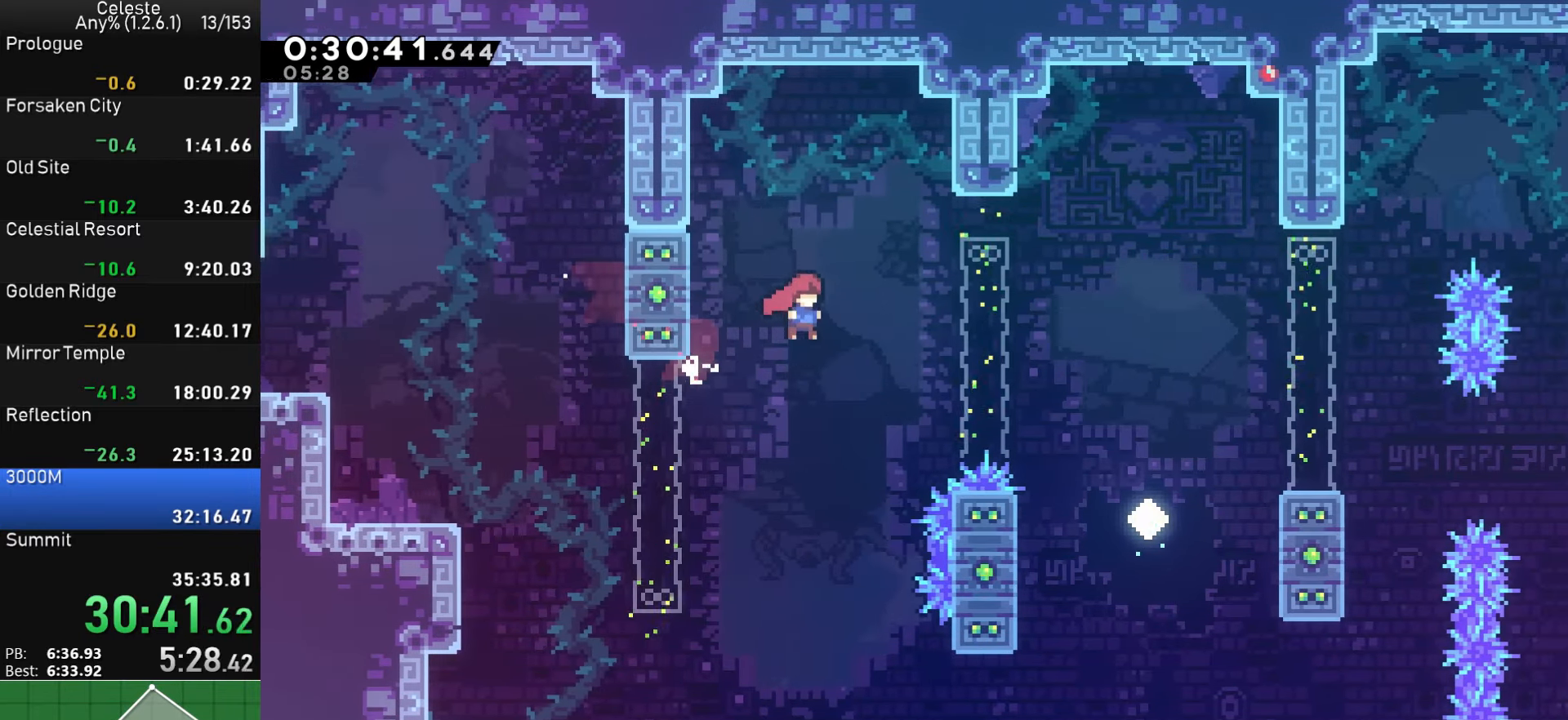
{"buttons": ["DPAD_RIGHT"], "left_stick": "center", "right_stick": "center", "events": [[134, "DPAD_DOWN", "up"], [200, "DPAD_UP", "down"], [217, "SQUARE", "down"], [317, "DPAD_UP", "up"], [350, "SQUARE", "up"]]}
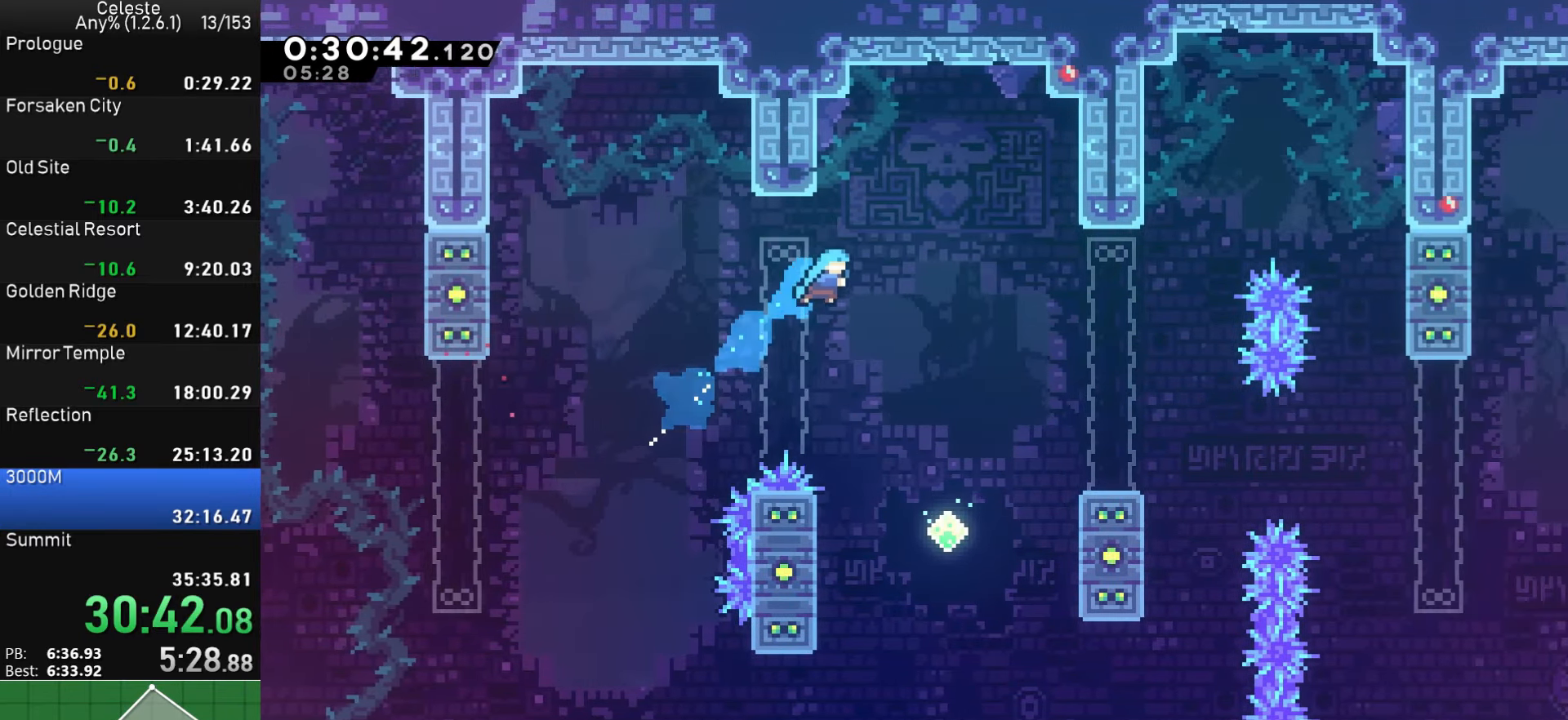
{"buttons": [], "left_stick": "center", "right_stick": "center", "events": [[150, "DPAD_RIGHT", "up"], [284, "DPAD_RIGHT", "down"], [484, "DPAD_RIGHT", "up"]]}
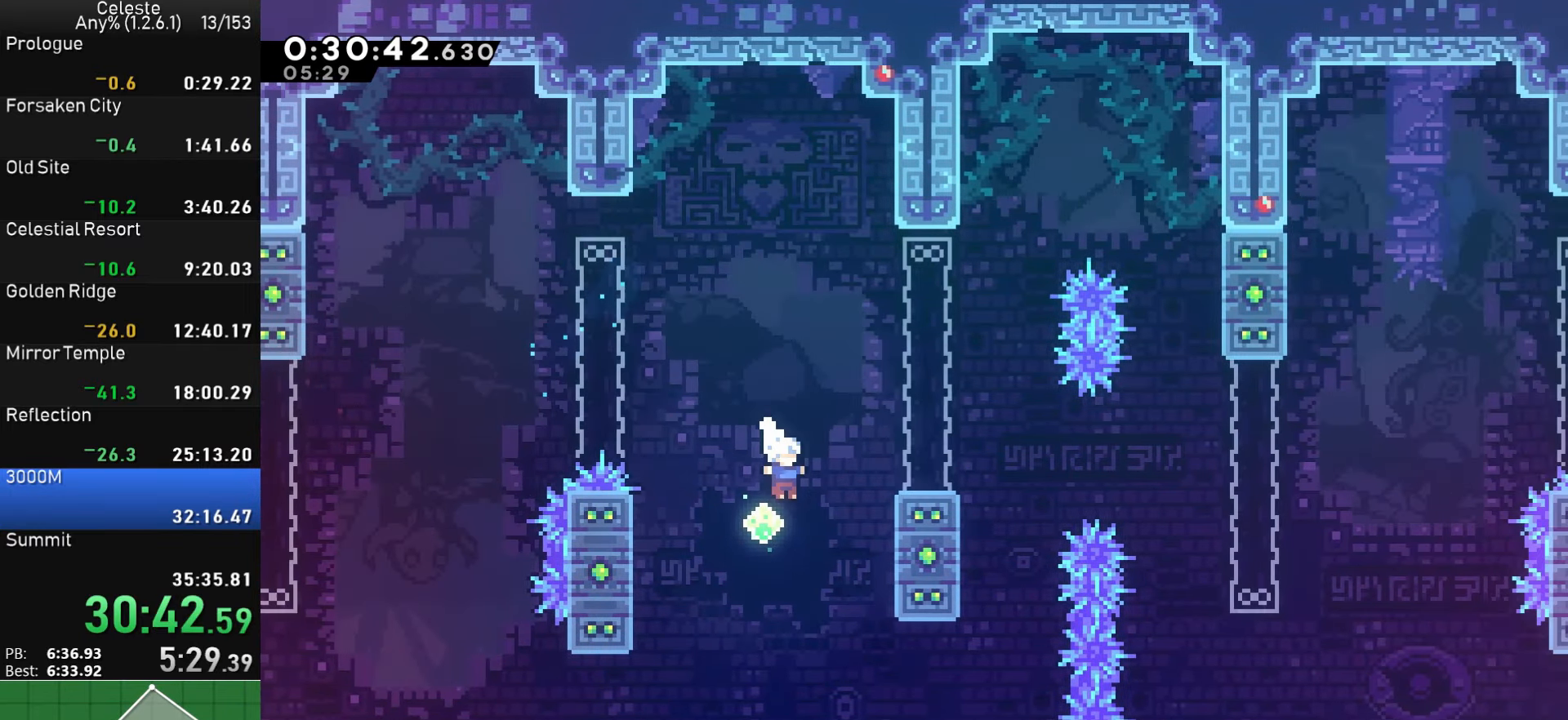
{"buttons": ["DPAD_RIGHT"], "left_stick": "center", "right_stick": "center", "events": [[84, "DPAD_UP", "down"], [133, "SQUARE", "down"], [266, "DPAD_UP", "up"], [283, "SQUARE", "up"], [383, "DPAD_RIGHT", "down"]]}
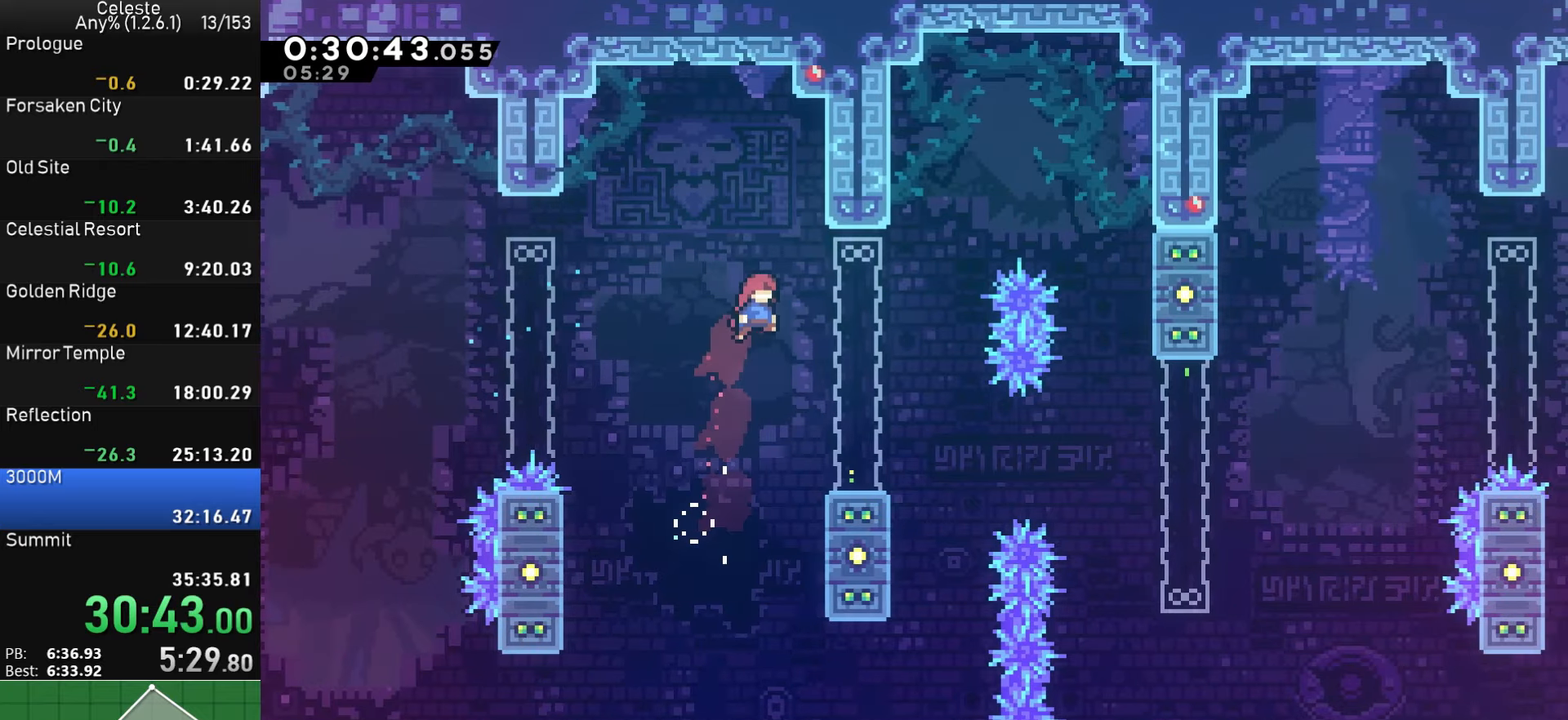
{"buttons": ["DPAD_DOWN", "DPAD_RIGHT"], "left_stick": "center", "right_stick": "center", "events": [[116, "DPAD_RIGHT", "up"], [300, "DPAD_DOWN", "down"], [316, "DPAD_RIGHT", "down"], [350, "SQUARE", "down"], [466, "SQUARE", "up"]]}
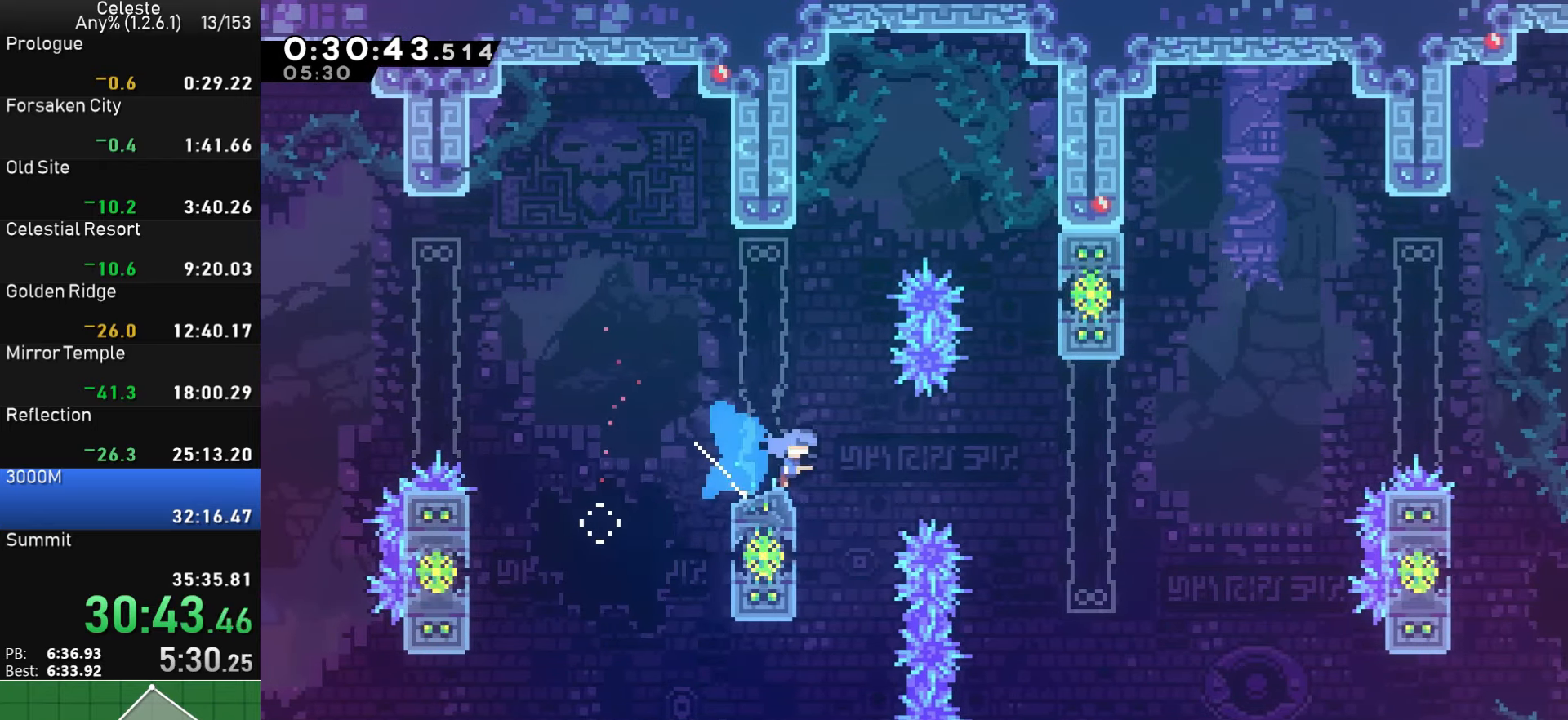
{"buttons": ["SQUARE", "DPAD_UP", "DPAD_RIGHT"], "left_stick": "center", "right_stick": "center", "events": [[33, "CROSS", "down"], [66, "DPAD_DOWN", "up"], [350, "CROSS", "up"], [366, "DPAD_UP", "down"], [433, "SQUARE", "down"]]}
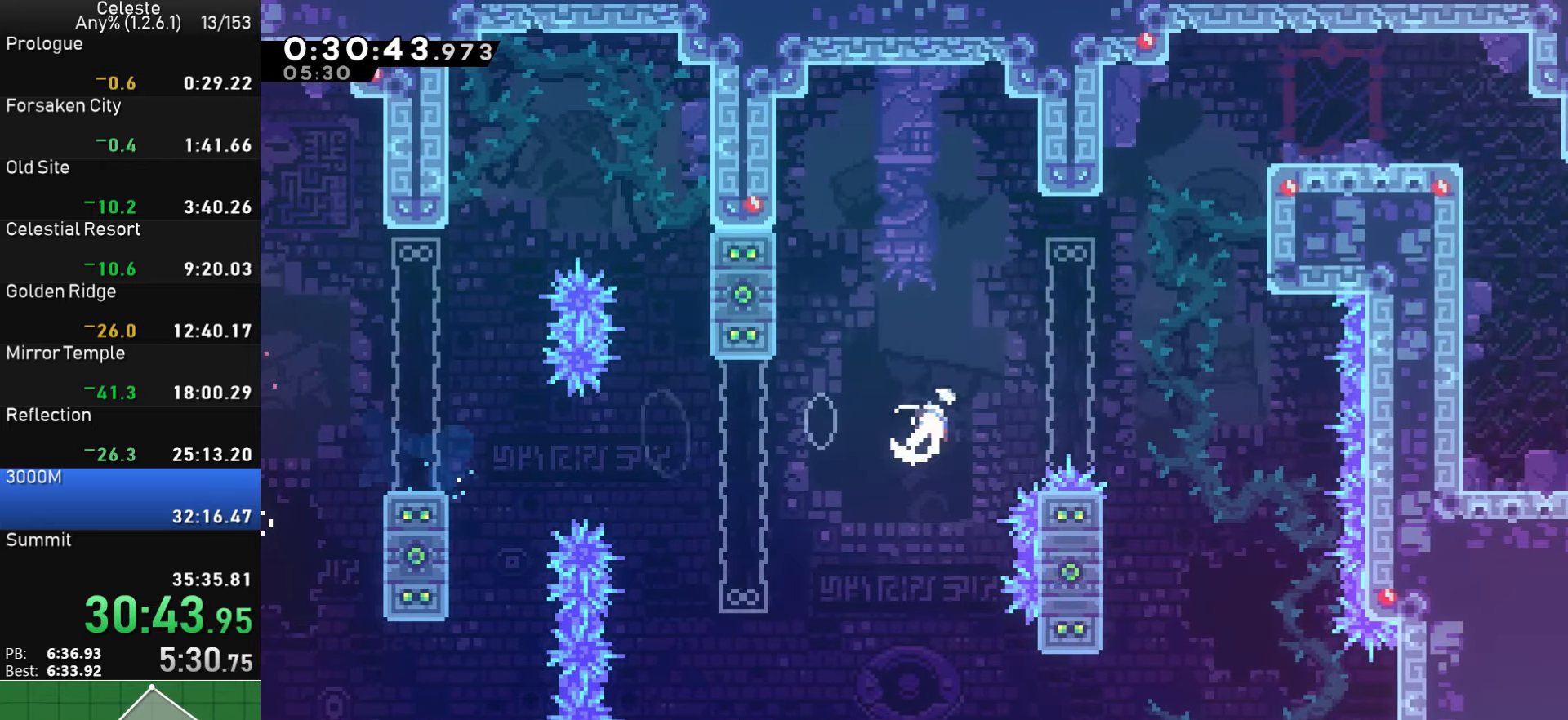
{"buttons": ["DPAD_UP", "DPAD_RIGHT"], "left_stick": "center", "right_stick": "center", "events": [[183, "SQUARE", "up"], [300, "SQUARE", "down"], [483, "SQUARE", "up"]]}
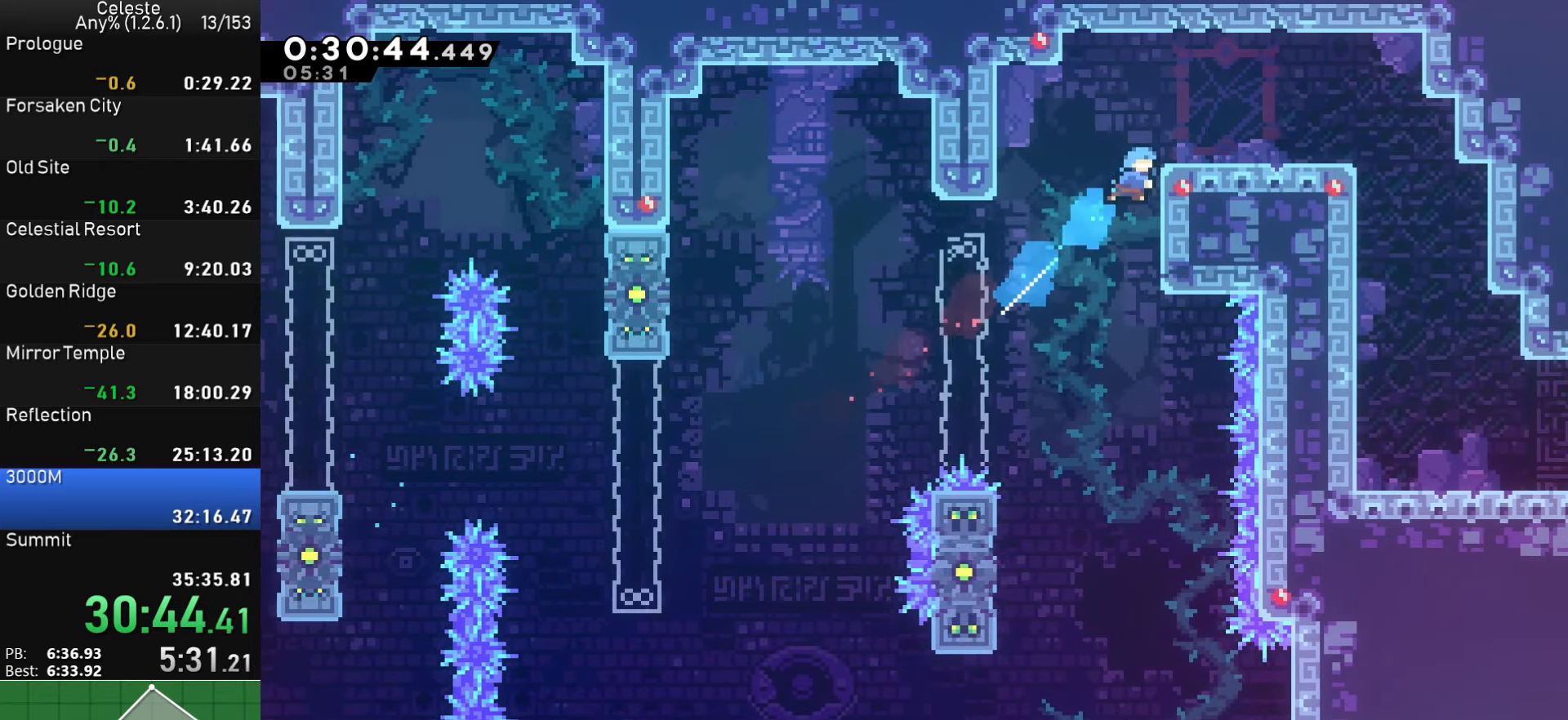
{"buttons": ["DPAD_DOWN", "DPAD_RIGHT"], "left_stick": "center", "right_stick": "center", "events": [[16, "DPAD_UP", "up"], [50, "CROSS", "down"], [150, "CROSS", "up"], [216, "DPAD_DOWN", "down"], [383, "SQUARE", "down"], [416, "CROSS", "down"], [466, "SQUARE", "up"], [483, "CROSS", "up"]]}
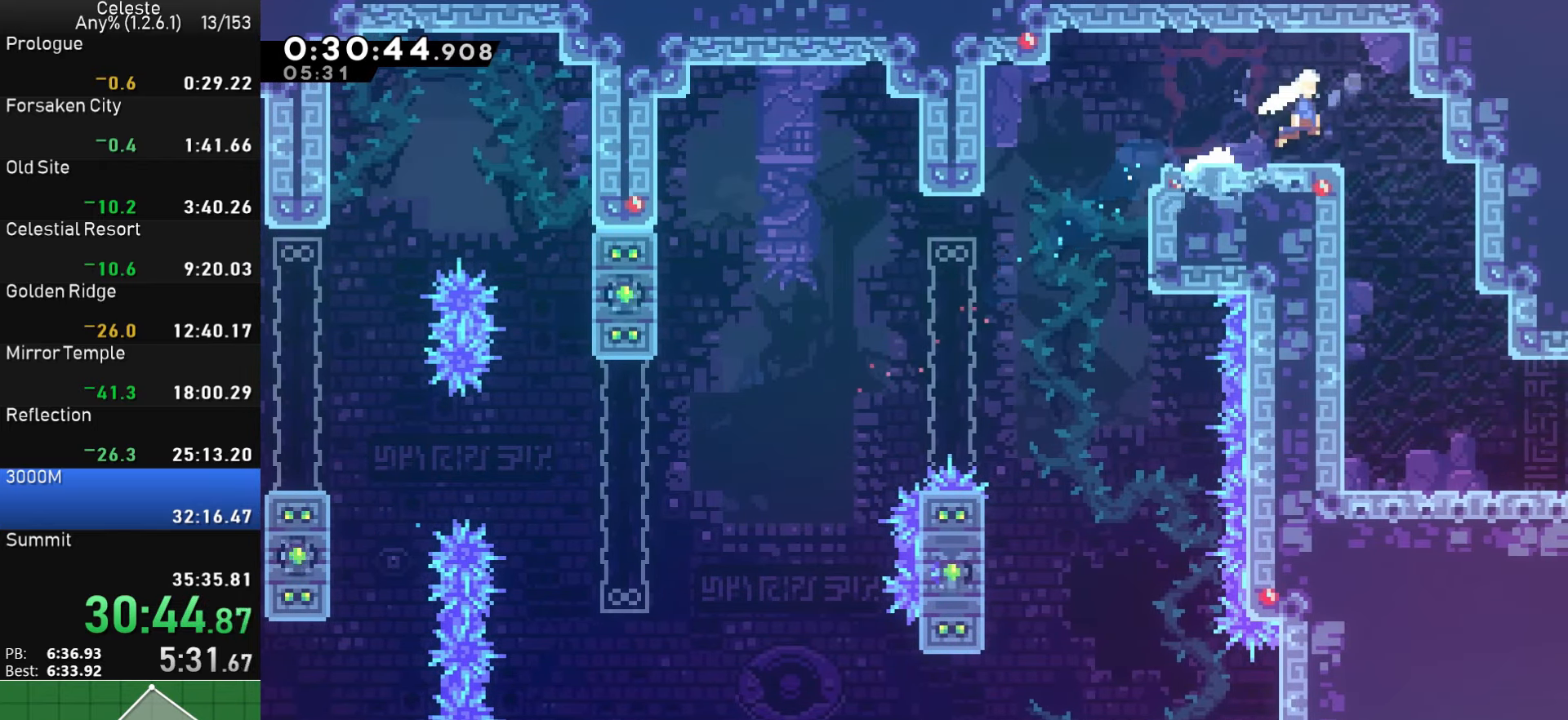
{"buttons": ["DPAD_DOWN", "DPAD_RIGHT"], "left_stick": "center", "right_stick": "center", "events": [[66, "DPAD_DOWN", "up"], [83, "DPAD_DOWN", "down"], [116, "DPAD_RIGHT", "up"], [116, "SQUARE", "down"], [233, "SQUARE", "up"], [333, "DPAD_RIGHT", "down"]]}
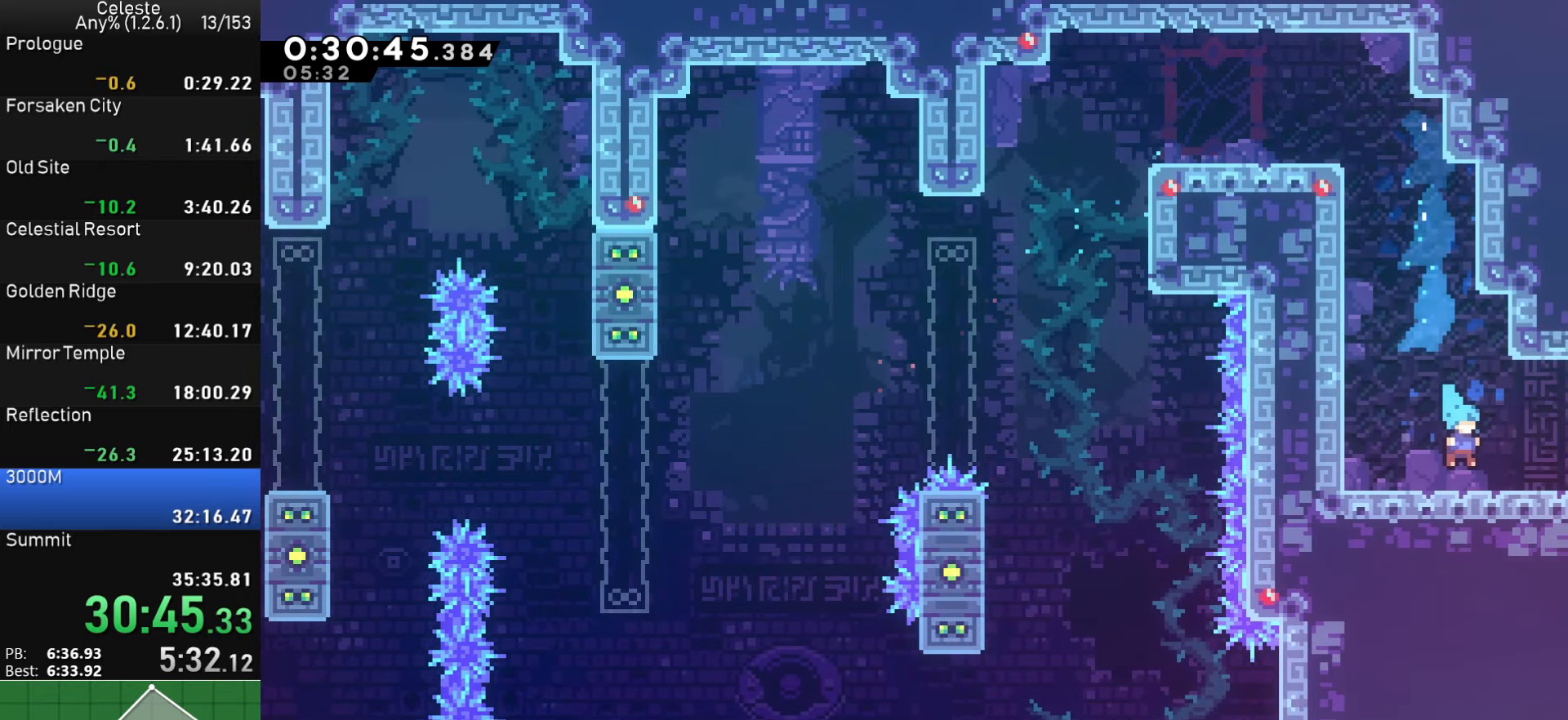
{"buttons": ["DPAD_RIGHT"], "left_stick": "center", "right_stick": "center", "events": [[83, "SQUARE", "down"], [116, "CROSS", "down"], [150, "SQUARE", "up"], [183, "CROSS", "up"], [333, "DPAD_DOWN", "up"]]}
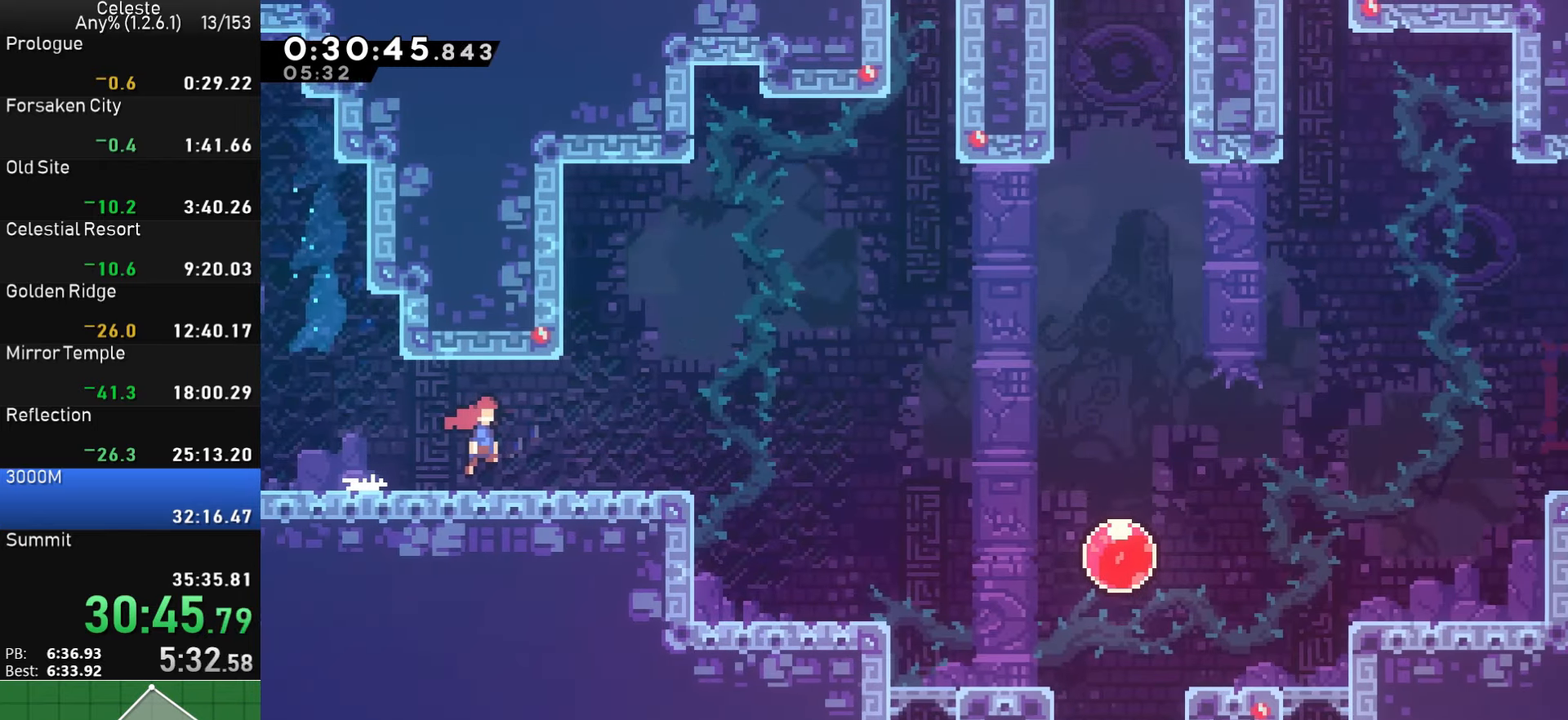
{"buttons": ["CROSS", "DPAD_RIGHT"], "left_stick": "center", "right_stick": "center", "events": [[483, "CROSS", "down"]]}
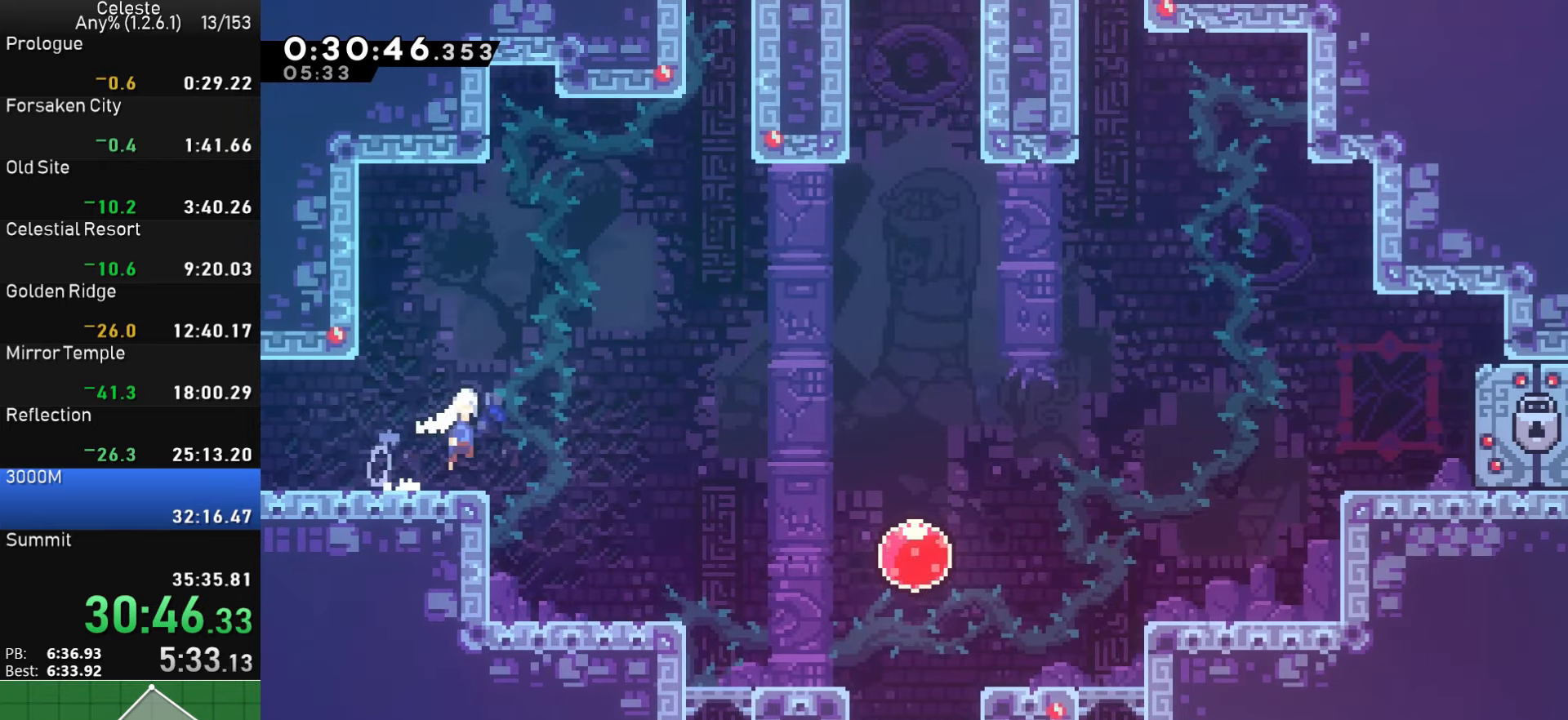
{"buttons": ["SQUARE", "DPAD_UP", "DPAD_RIGHT"], "left_stick": "center", "right_stick": "center", "events": [[350, "CROSS", "up"], [366, "DPAD_UP", "down"], [400, "SQUARE", "down"]]}
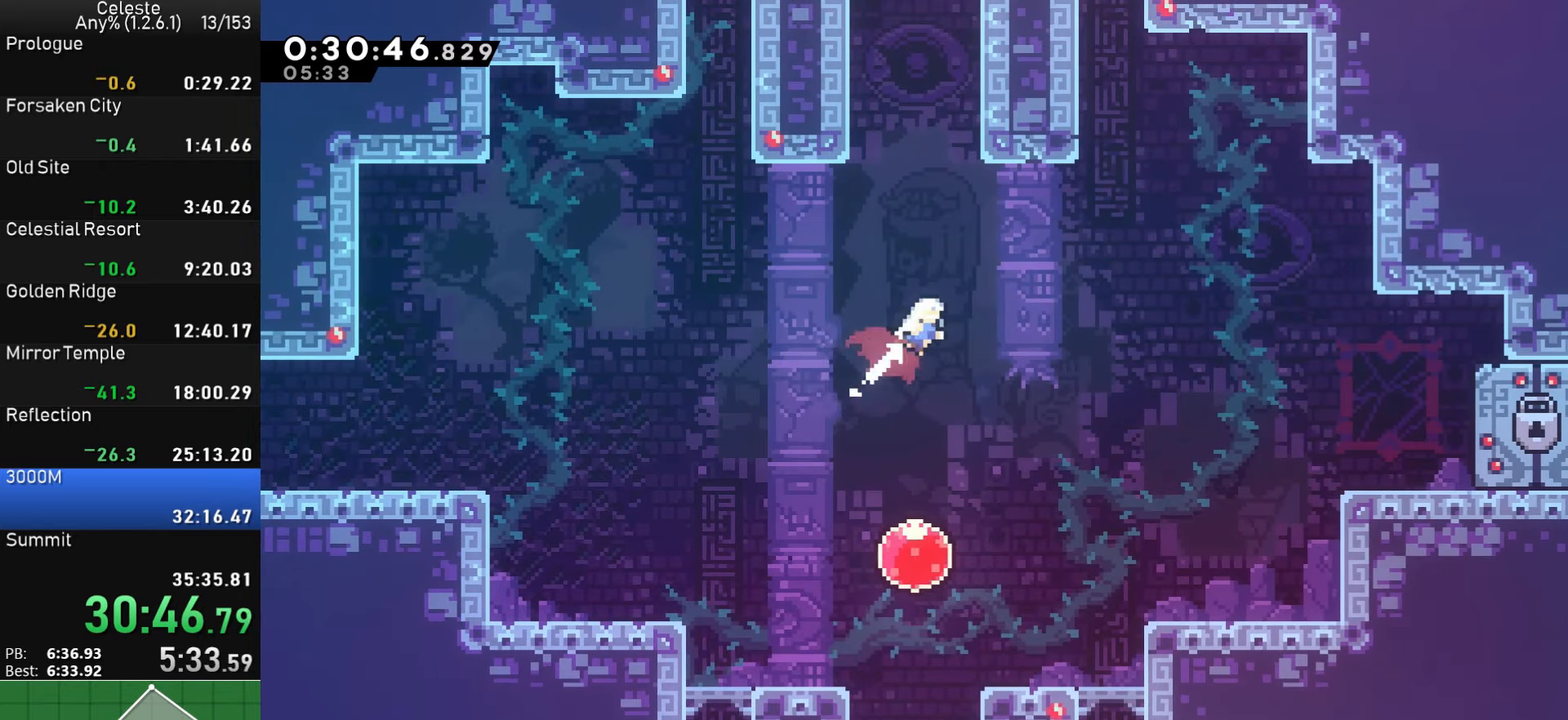
{"buttons": ["SQUARE", "DPAD_UP"], "left_stick": "center", "right_stick": "center", "events": [[16, "DPAD_UP", "up"], [266, "SQUARE", "up"], [300, "DPAD_UP", "down"], [316, "DPAD_RIGHT", "up"], [333, "SQUARE", "down"]]}
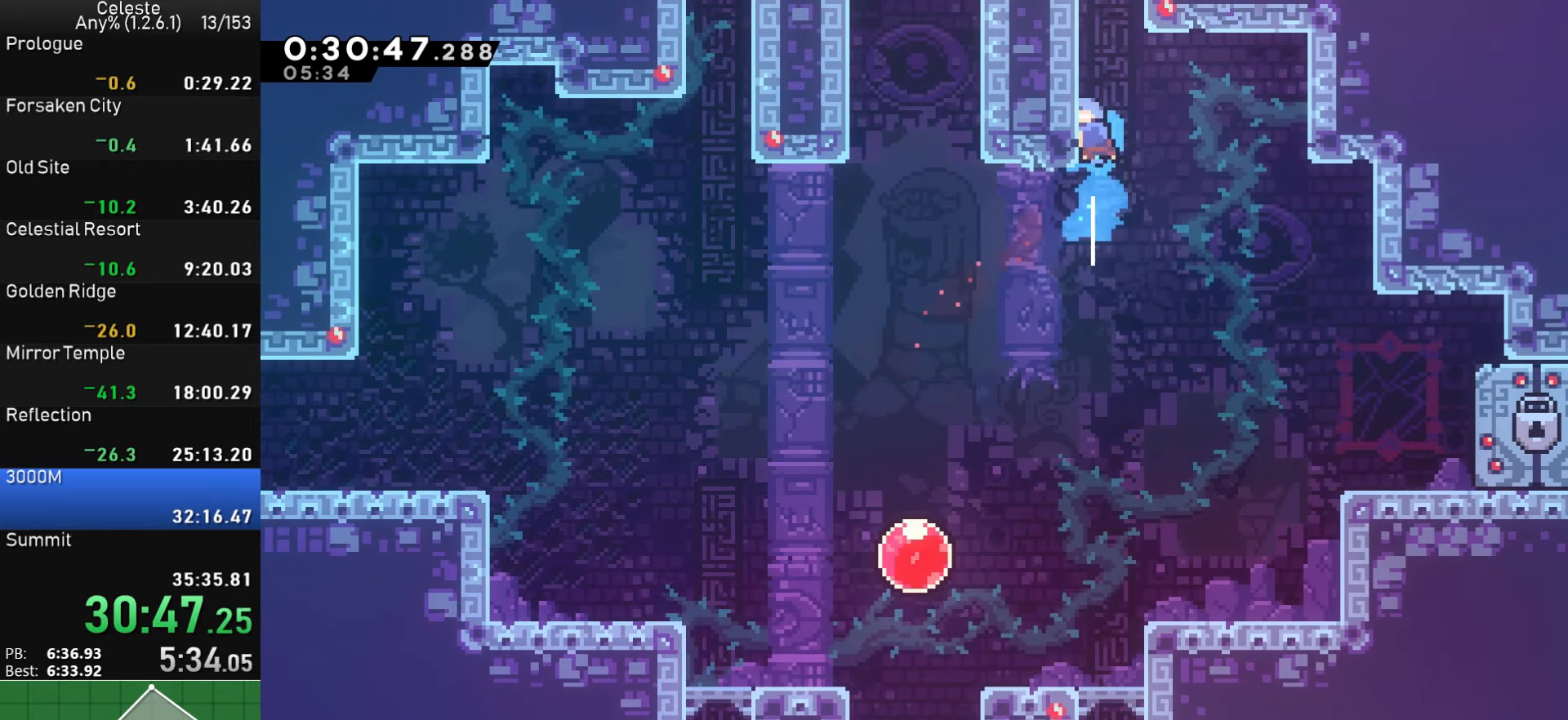
{"buttons": [], "left_stick": "center", "right_stick": "center", "events": [[16, "DPAD_LEFT", "down"], [16, "SQUARE", "up"], [33, "DPAD_UP", "up"], [83, "CROSS", "down"], [133, "DPAD_LEFT", "up"], [200, "CROSS", "up"], [250, "CROSS", "down"], [400, "CROSS", "up"]]}
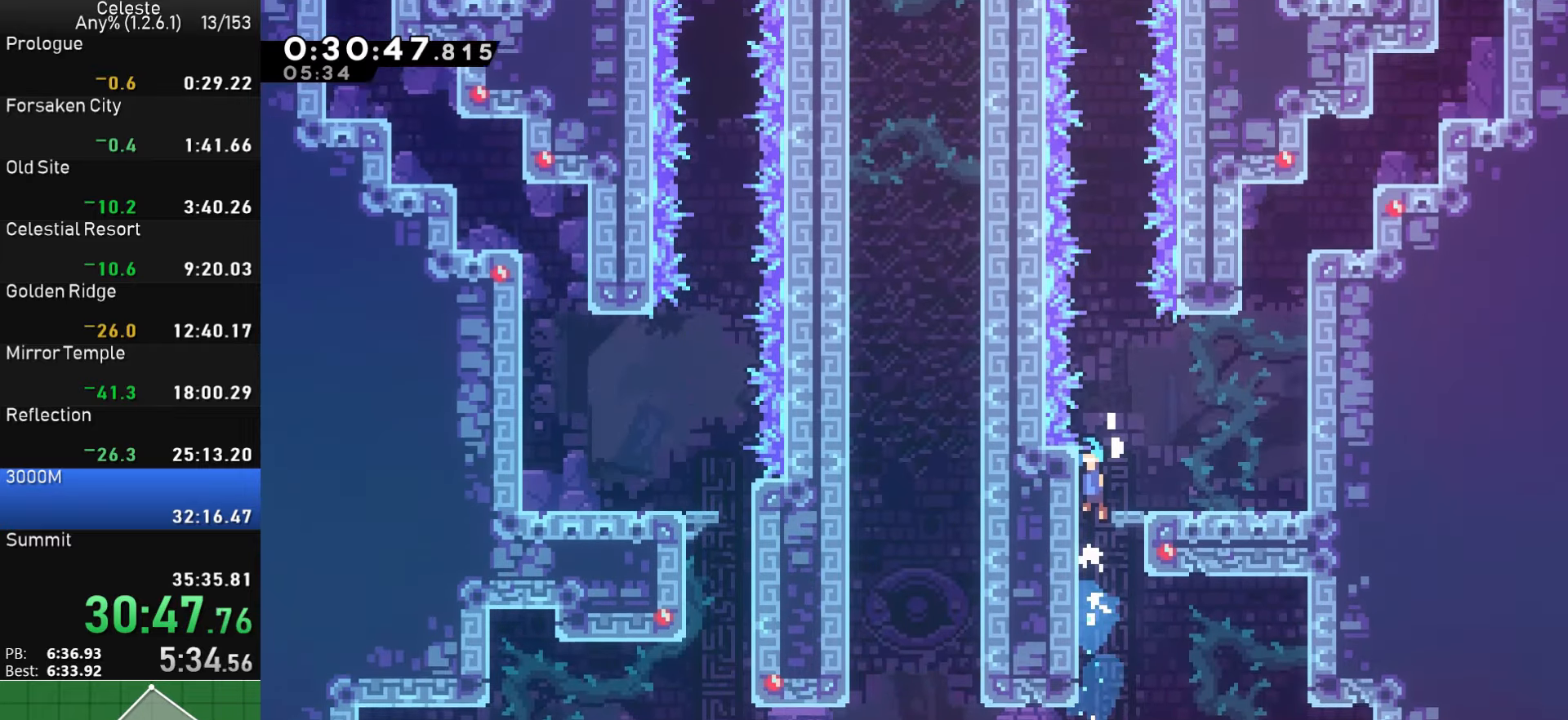
{"buttons": [], "left_stick": "center", "right_stick": "center", "events": []}